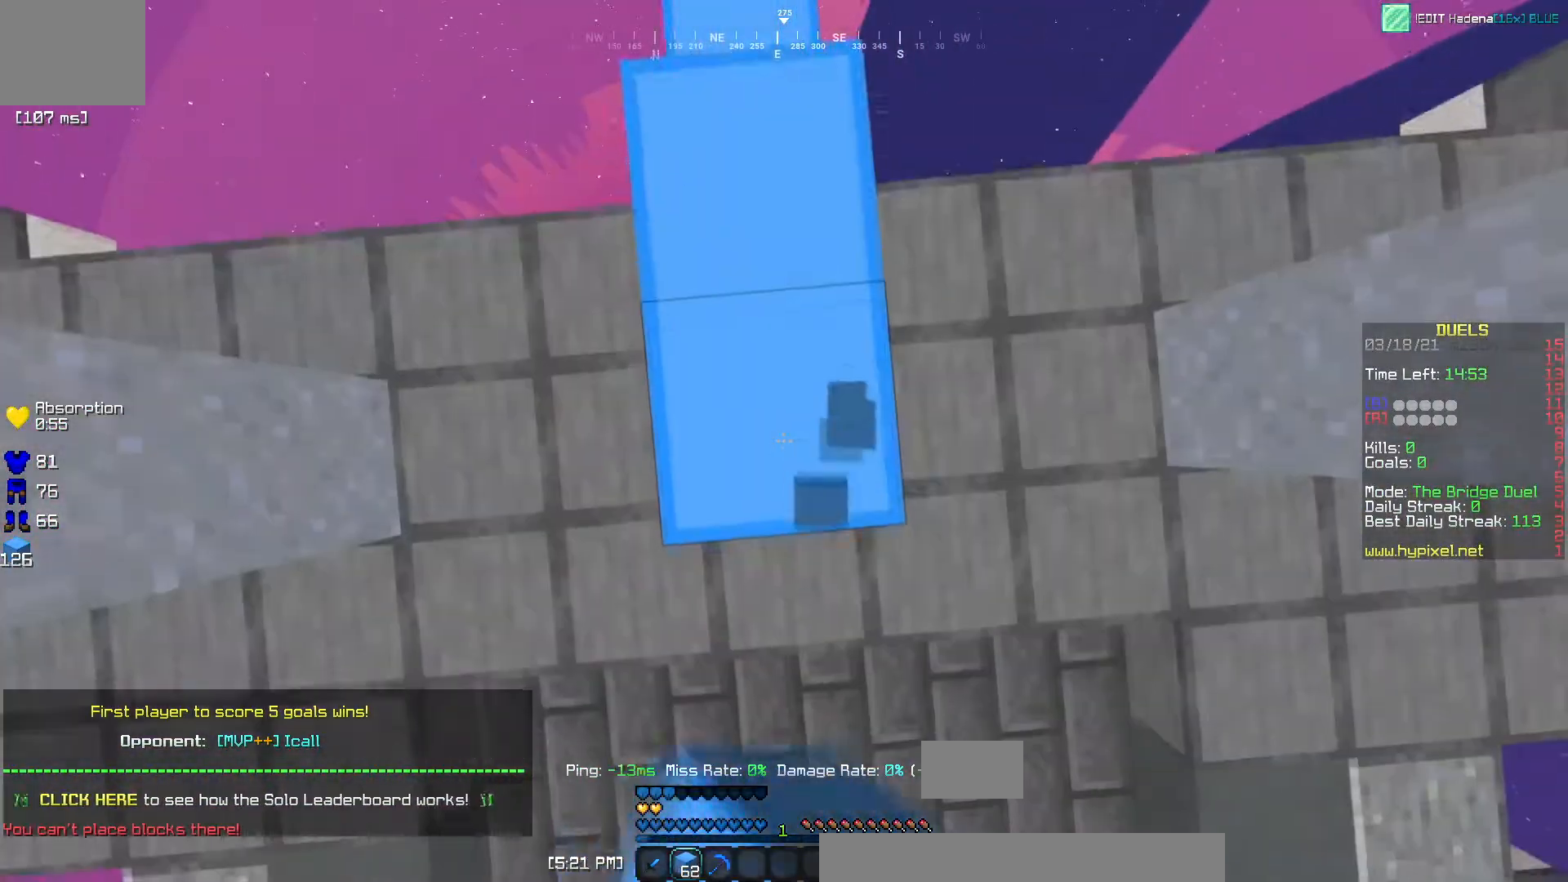
Gameplay with keyboard; each line is a JSON object with the keys held at the frame after it. "events" lists presses ("down") and releases ("up") of "a", "d", "s" and "w" between this image and that frame as [ms after this image, input, new state], when the widget could be followed in between. No other keys are recorded. Mouse input is not recorded.
{"keys": ["w"], "events": []}
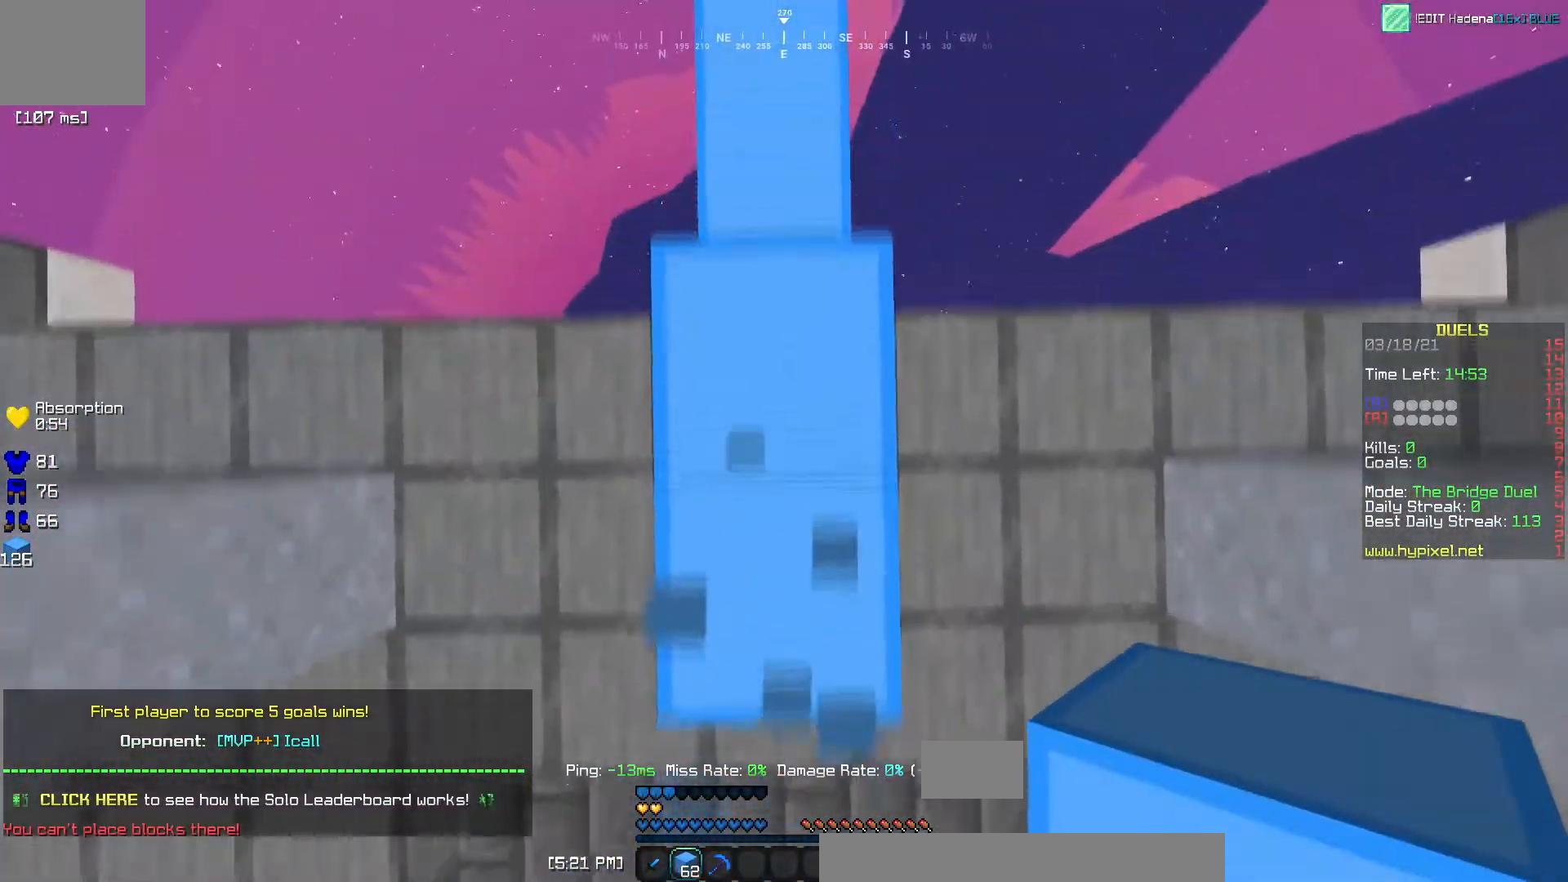
{"keys": ["d", "w"], "events": [[17, "a", "down"], [117, "a", "up"], [267, "d", "down"]]}
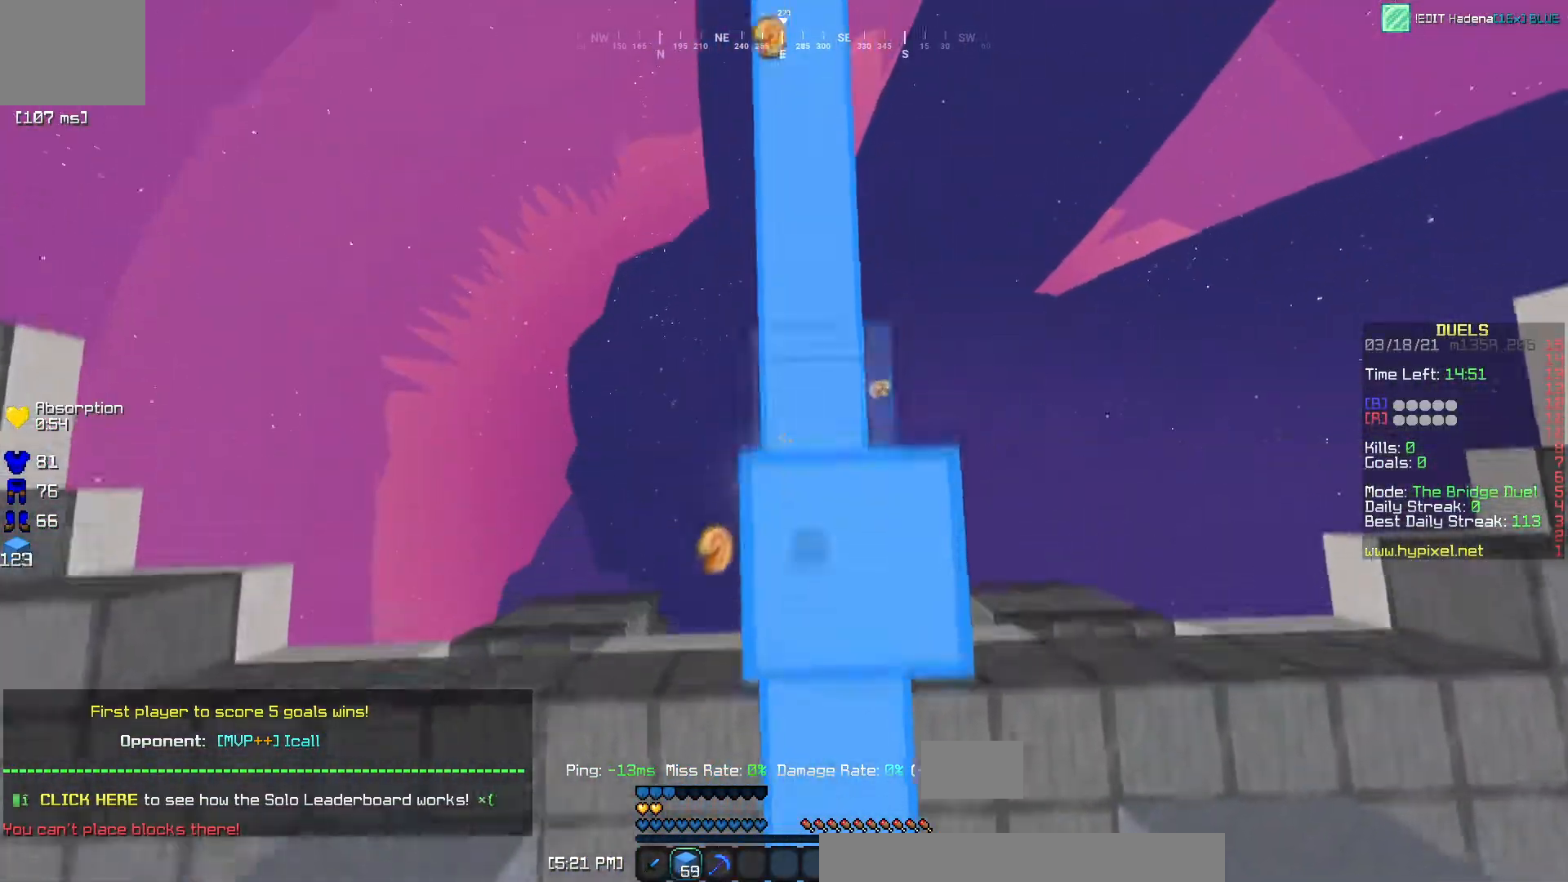
{"keys": ["w"], "events": [[17, "d", "up"]]}
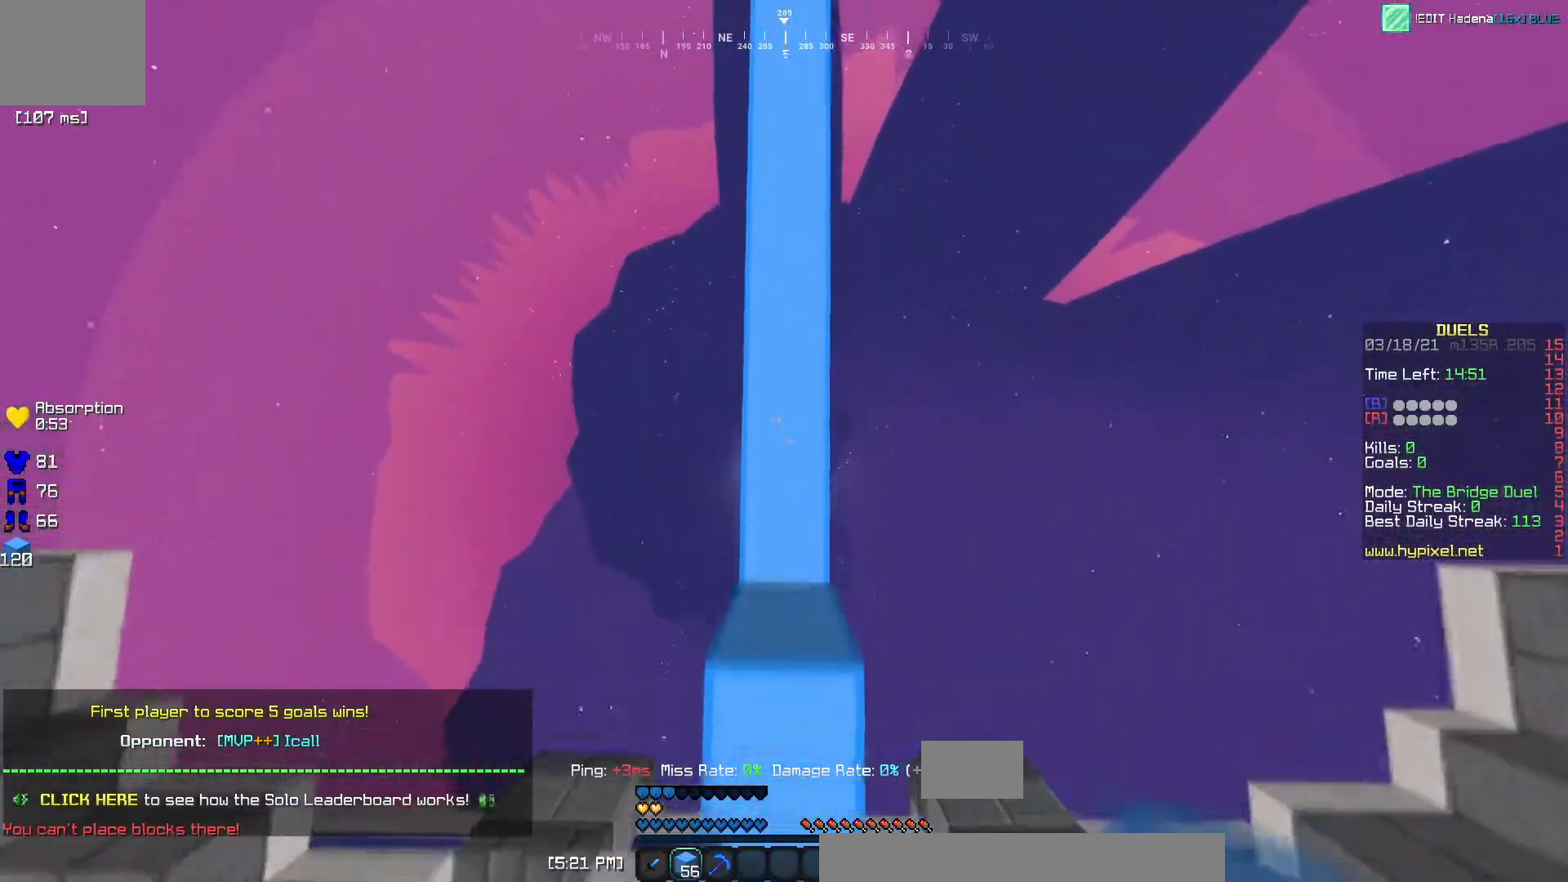
{"keys": ["w"], "events": []}
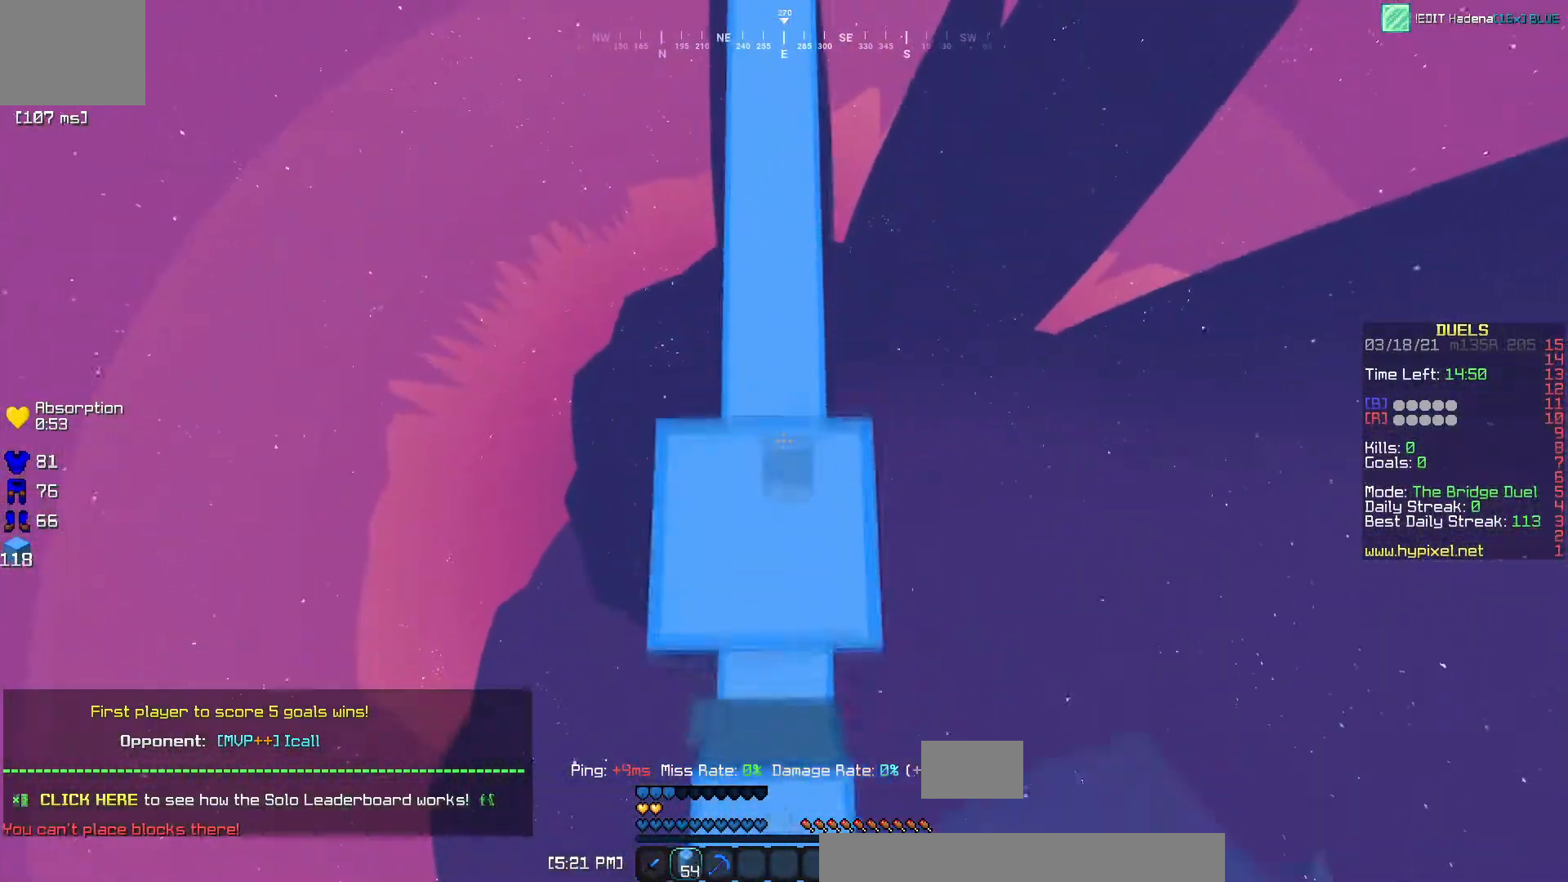
{"keys": ["s"], "events": [[16, "a", "down"], [150, "a", "up"], [150, "w", "up"], [266, "s", "down"]]}
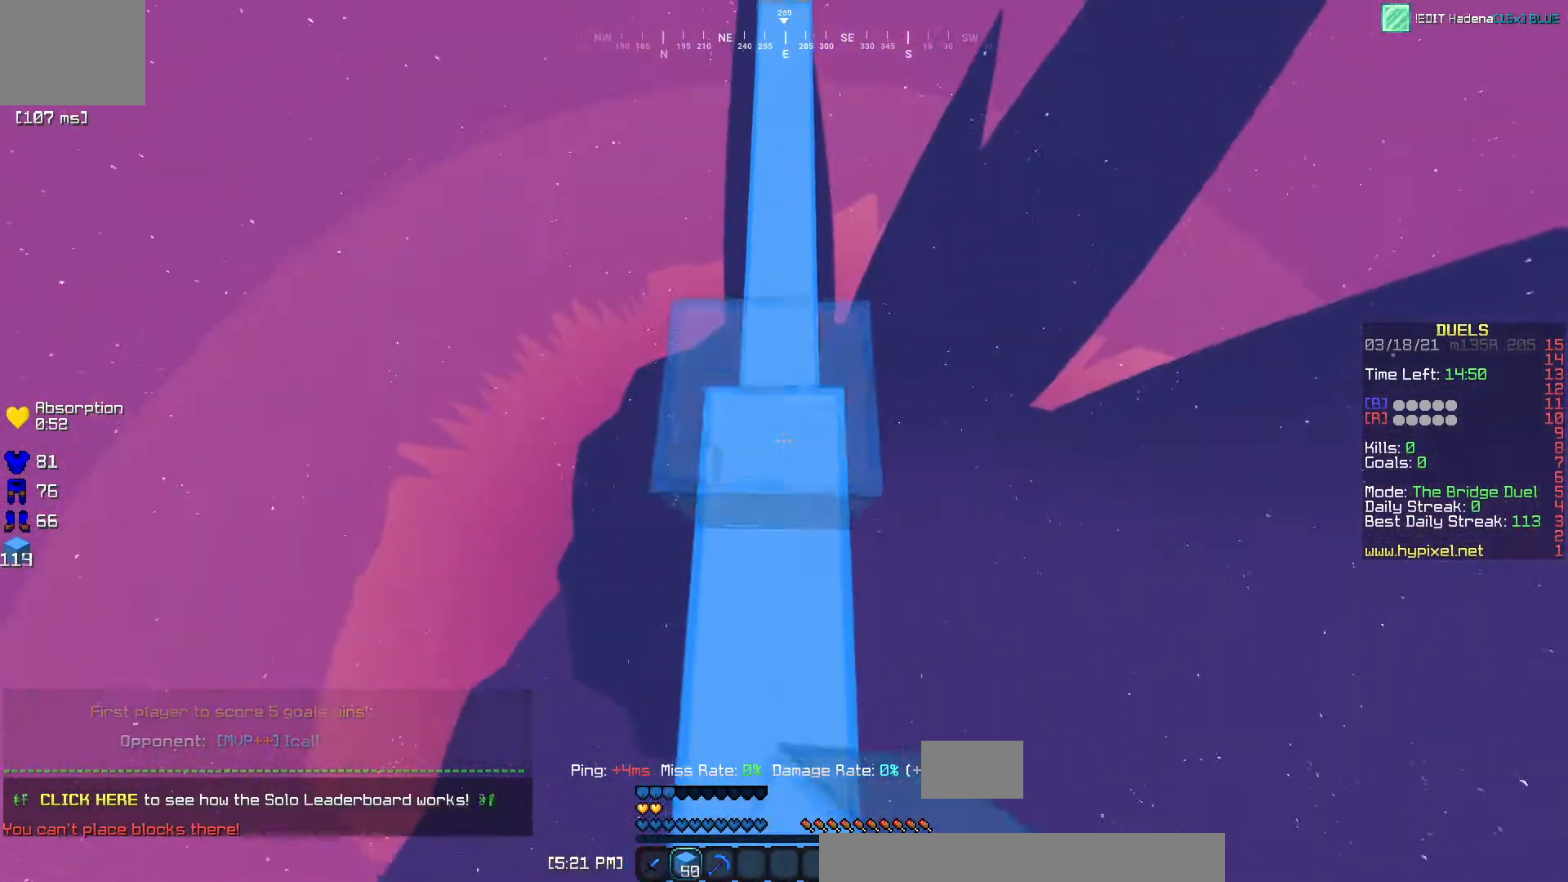
{"keys": ["w"], "events": [[67, "s", "up"], [234, "w", "down"]]}
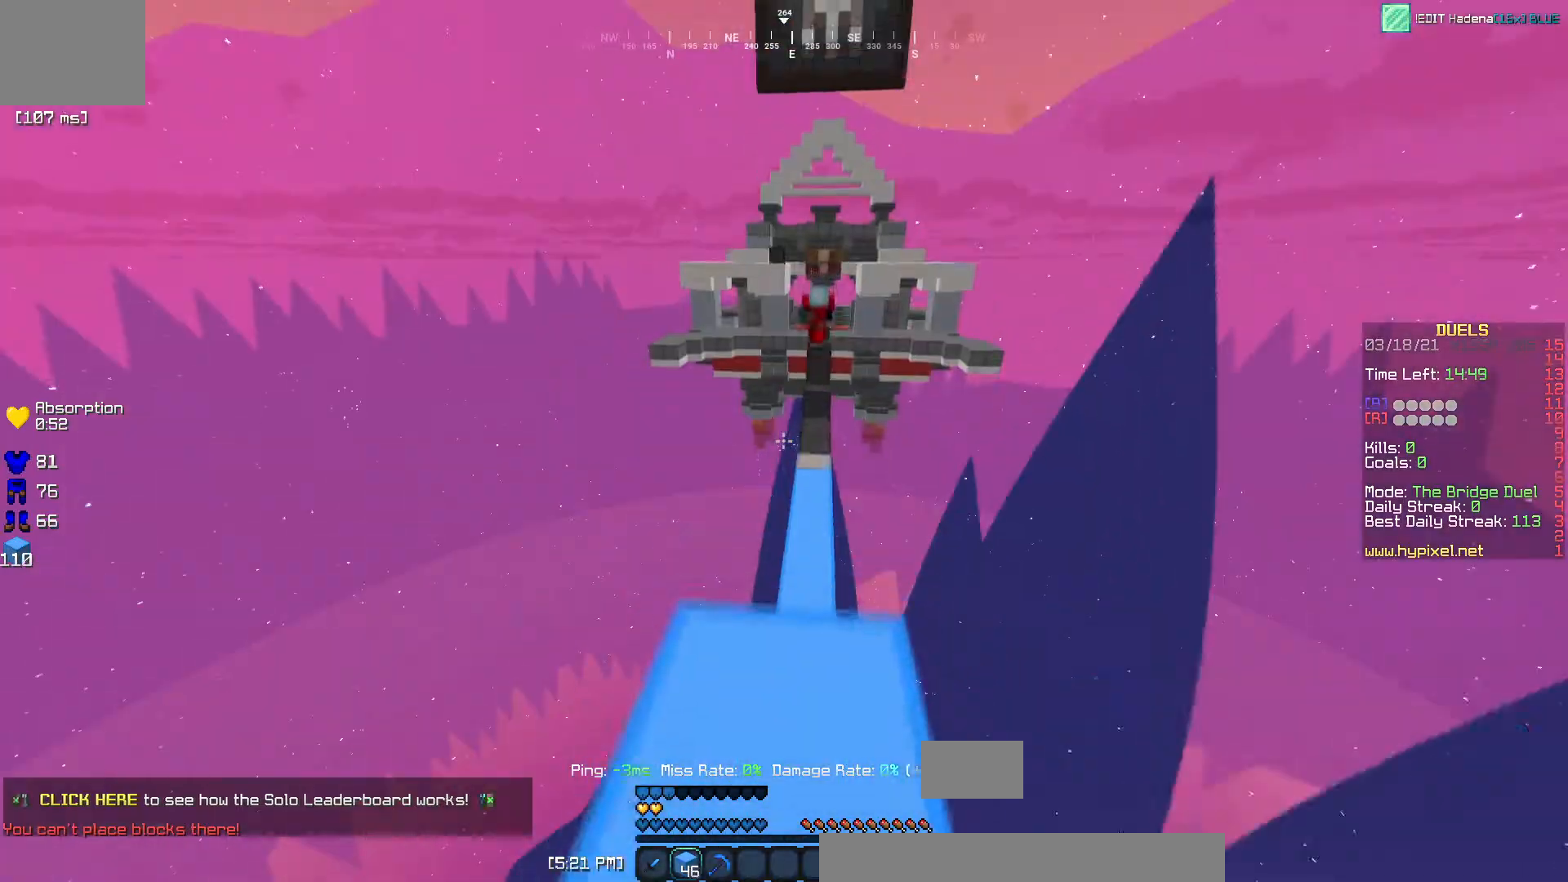
{"keys": ["w"], "events": []}
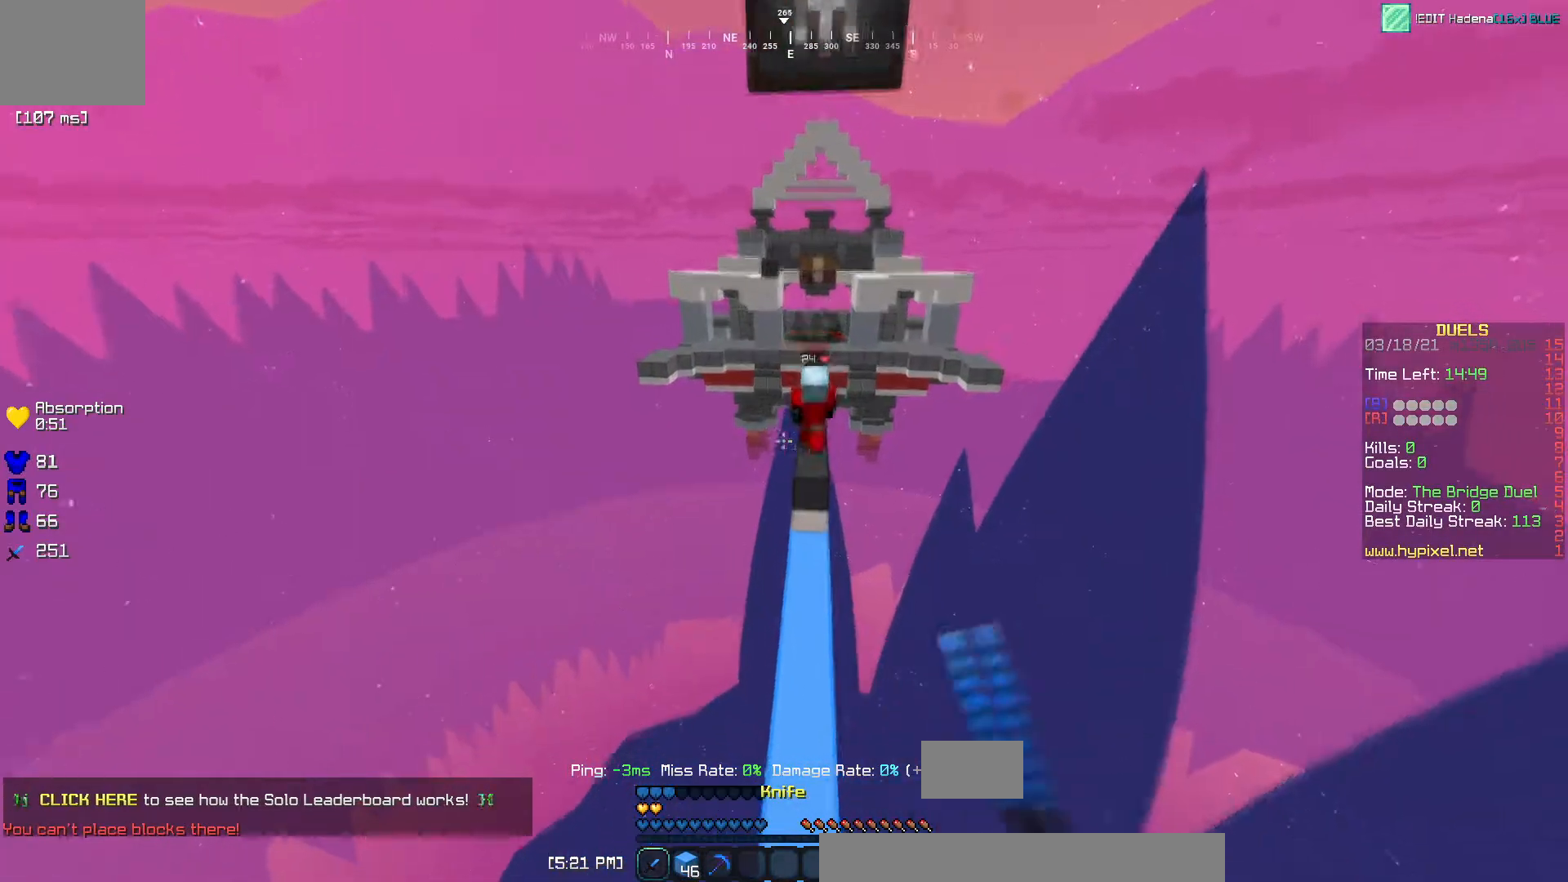
{"keys": ["d", "w"], "events": [[150, "d", "down"]]}
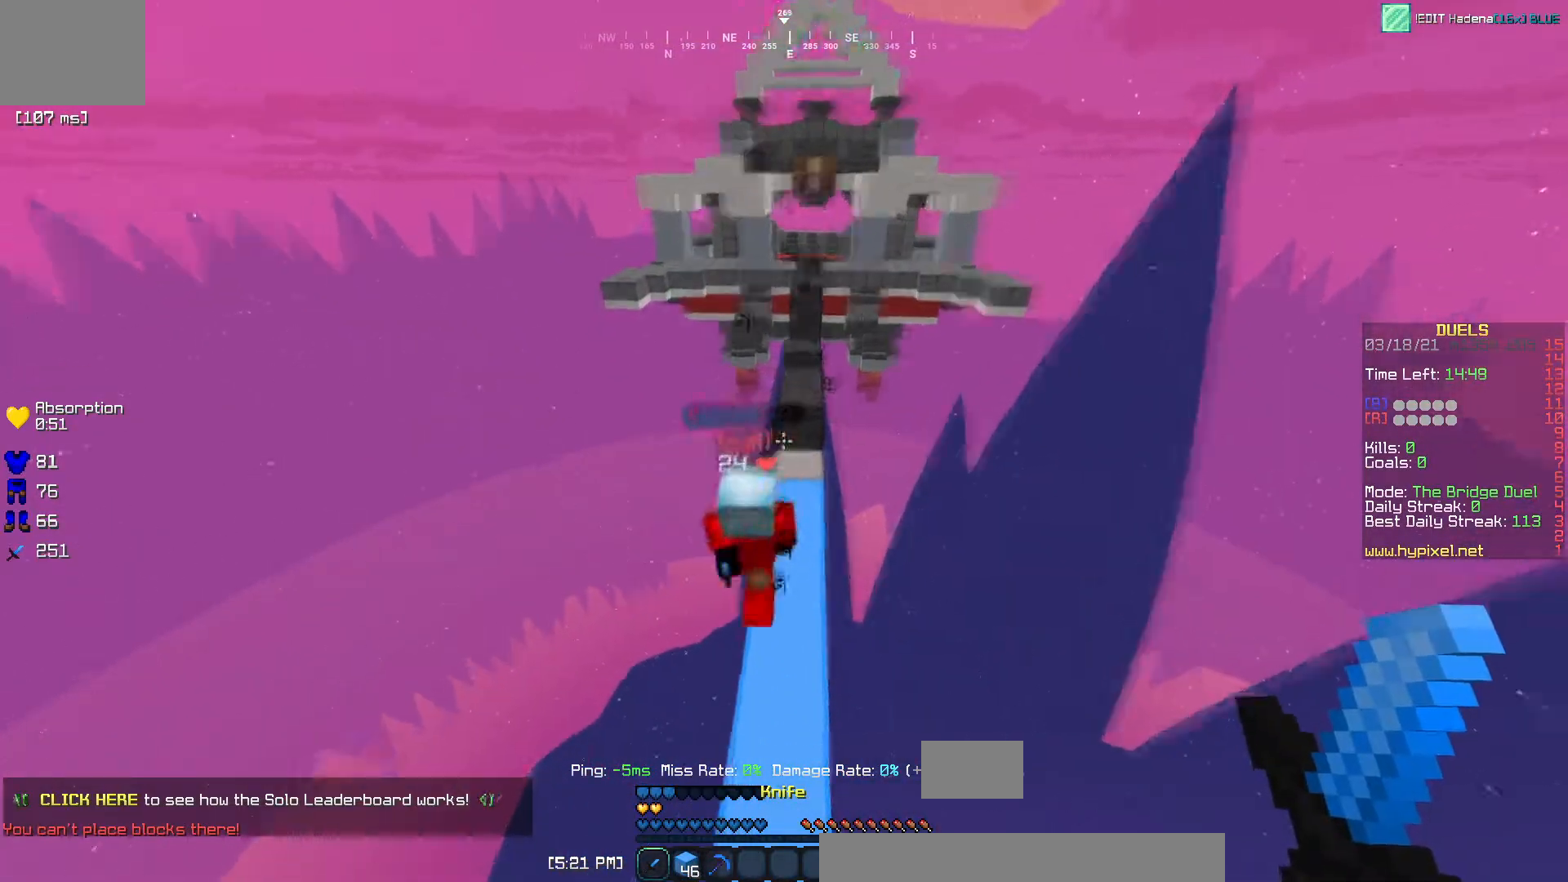
{"keys": ["w"], "events": [[66, "a", "down"], [116, "d", "up"], [383, "a", "up"]]}
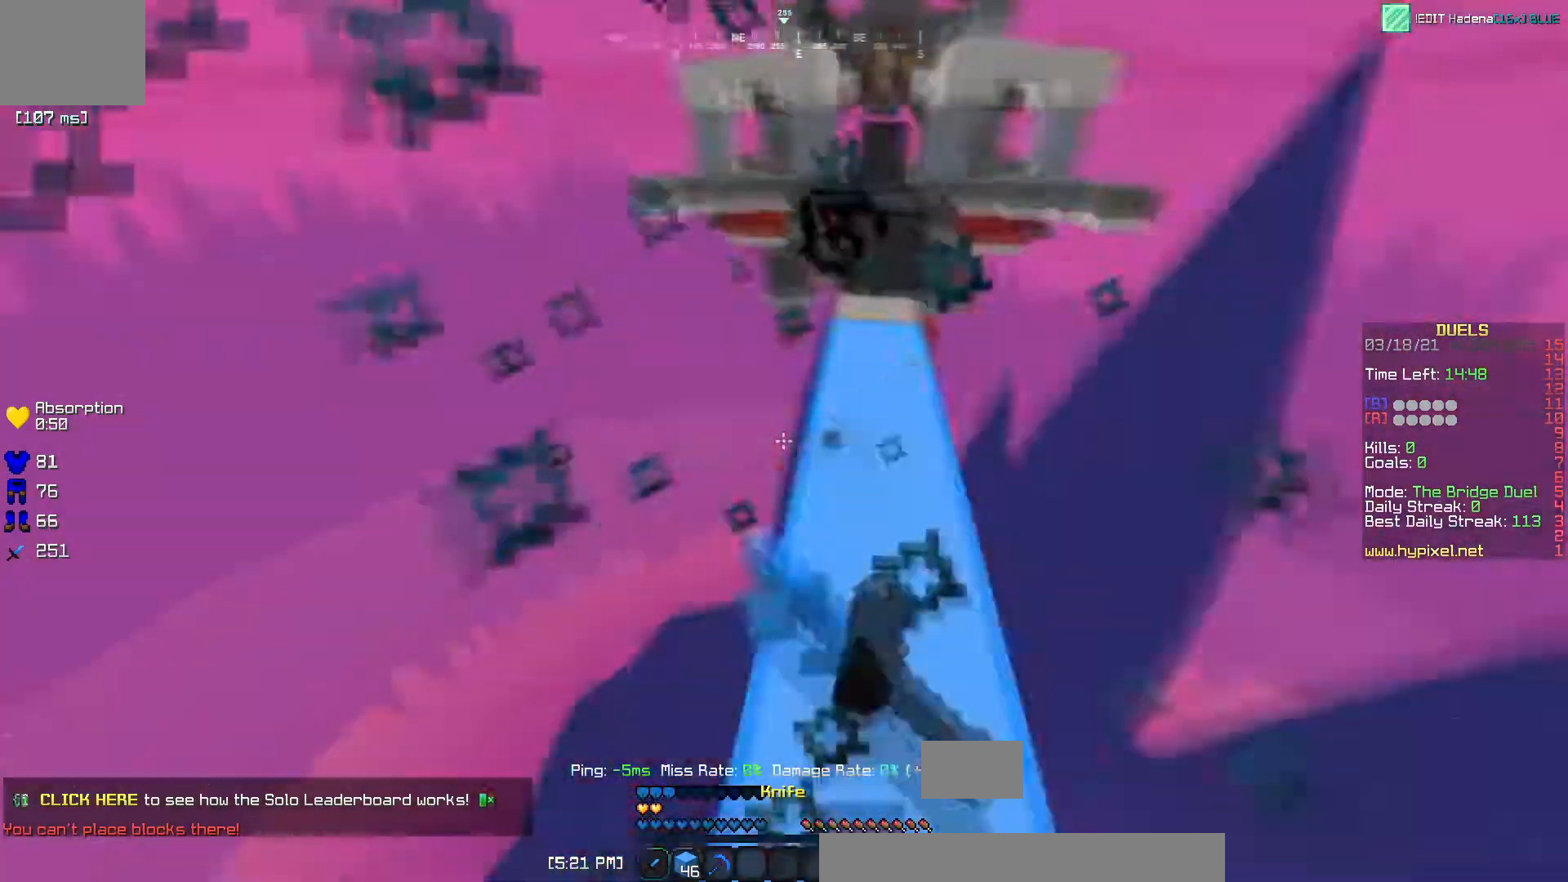
{"keys": ["w"], "events": []}
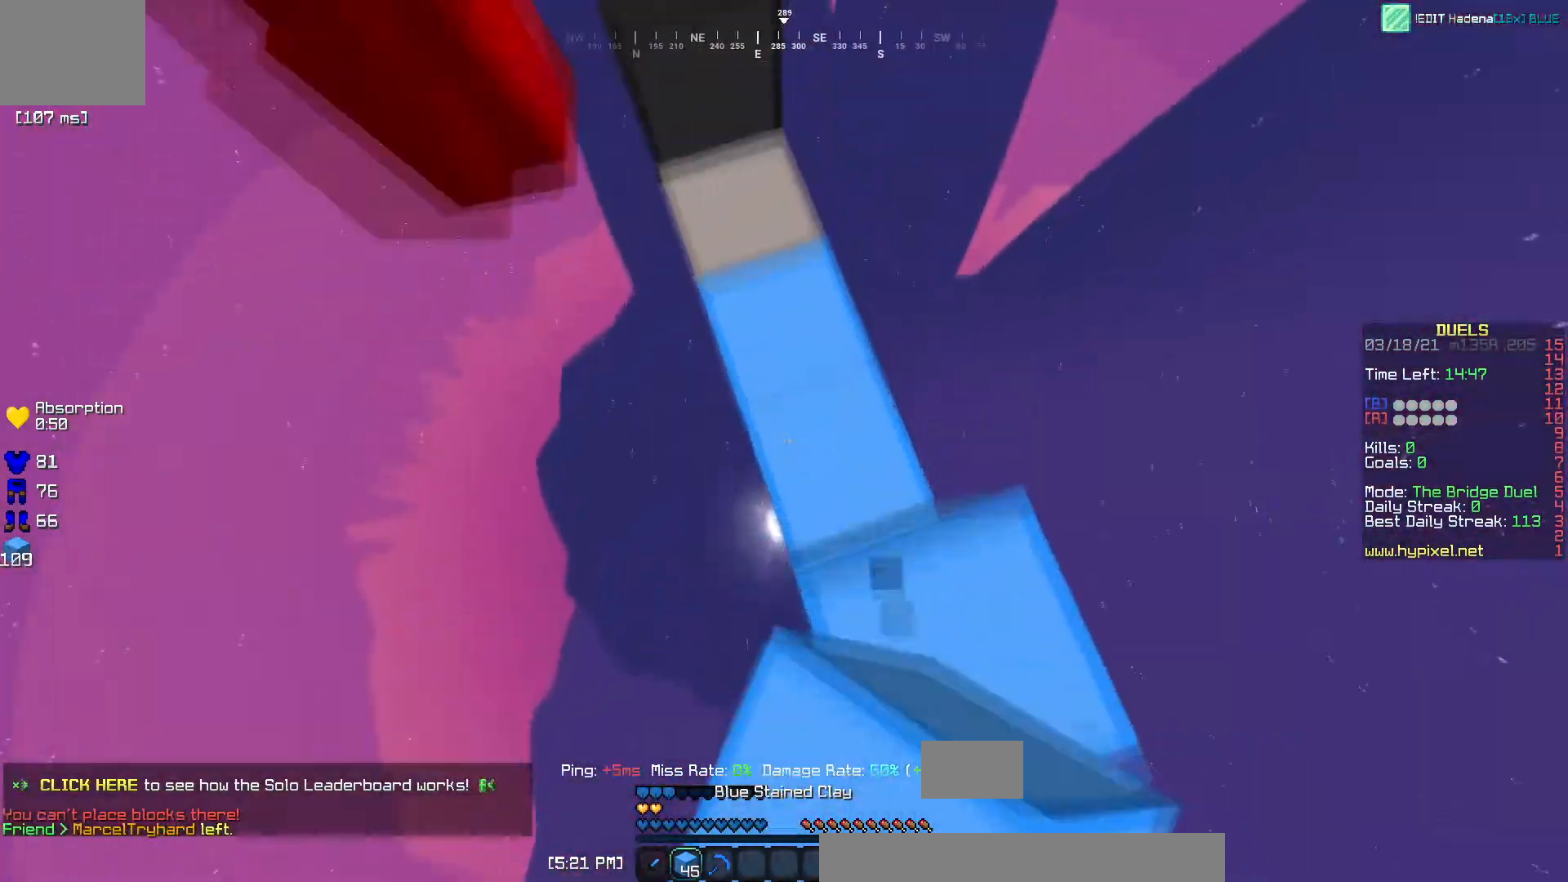
{"keys": ["w"], "events": [[333, "a", "down"], [433, "a", "up"]]}
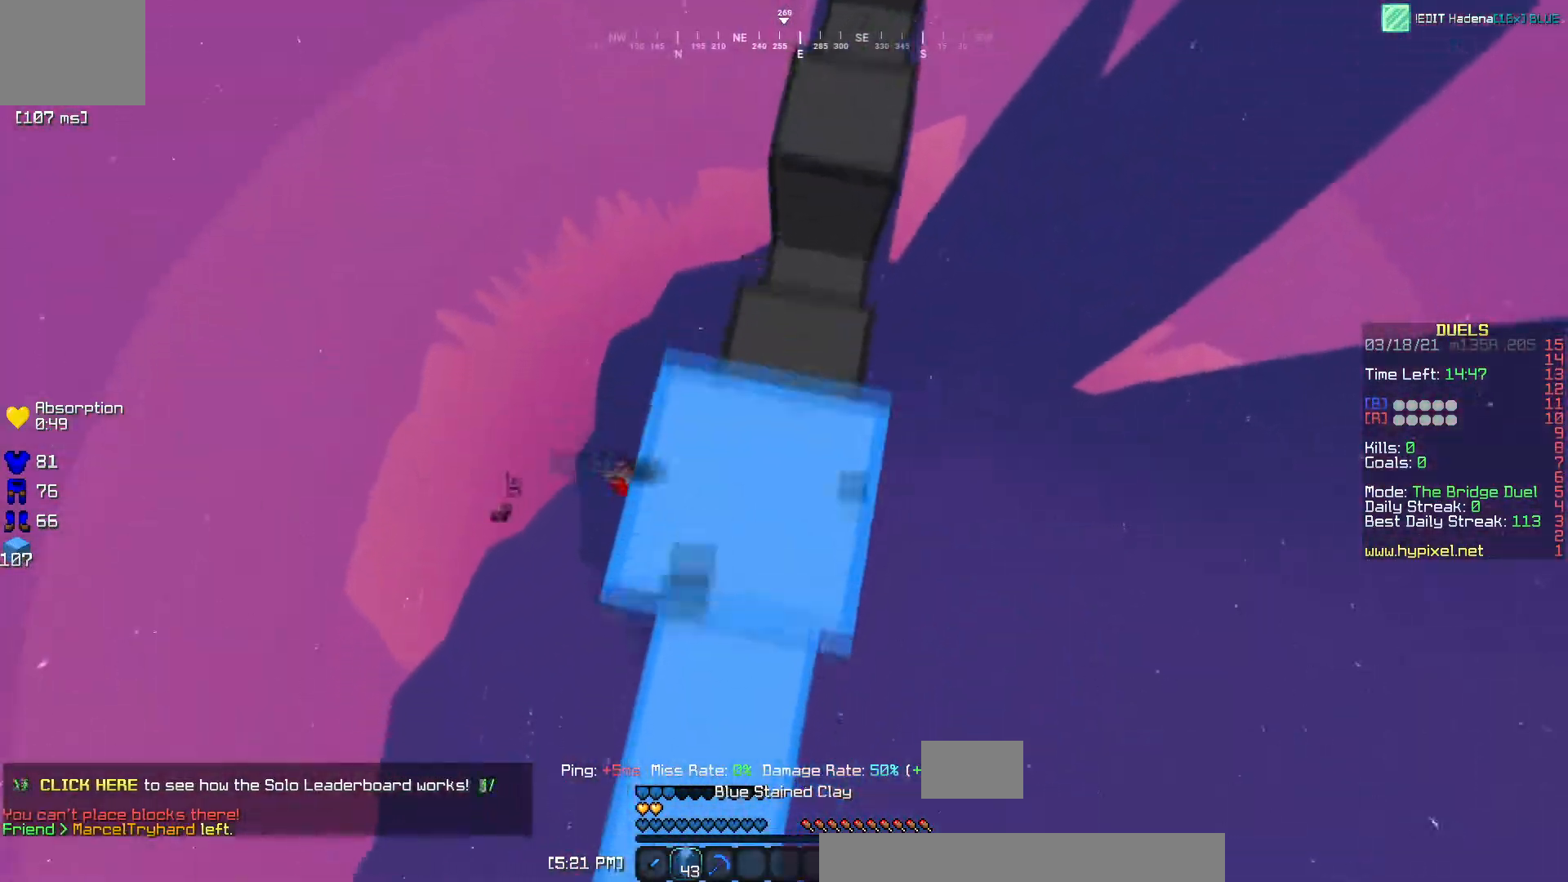
{"keys": ["w"], "events": [[284, "d", "down"], [450, "d", "up"]]}
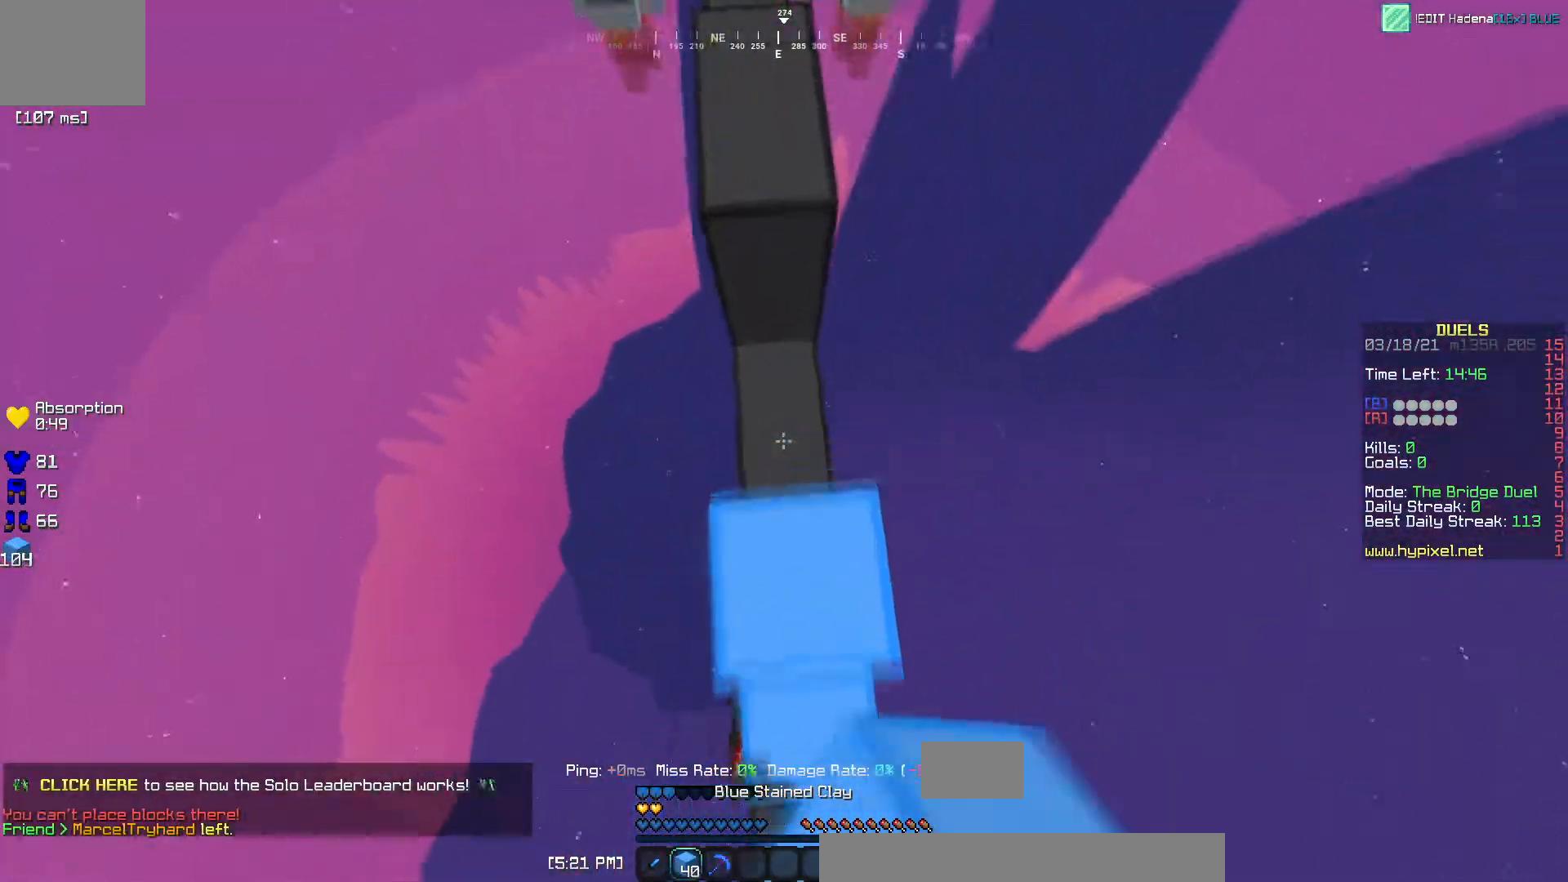
{"keys": ["d", "w"], "events": [[116, "a", "down"], [283, "a", "up"], [450, "d", "down"]]}
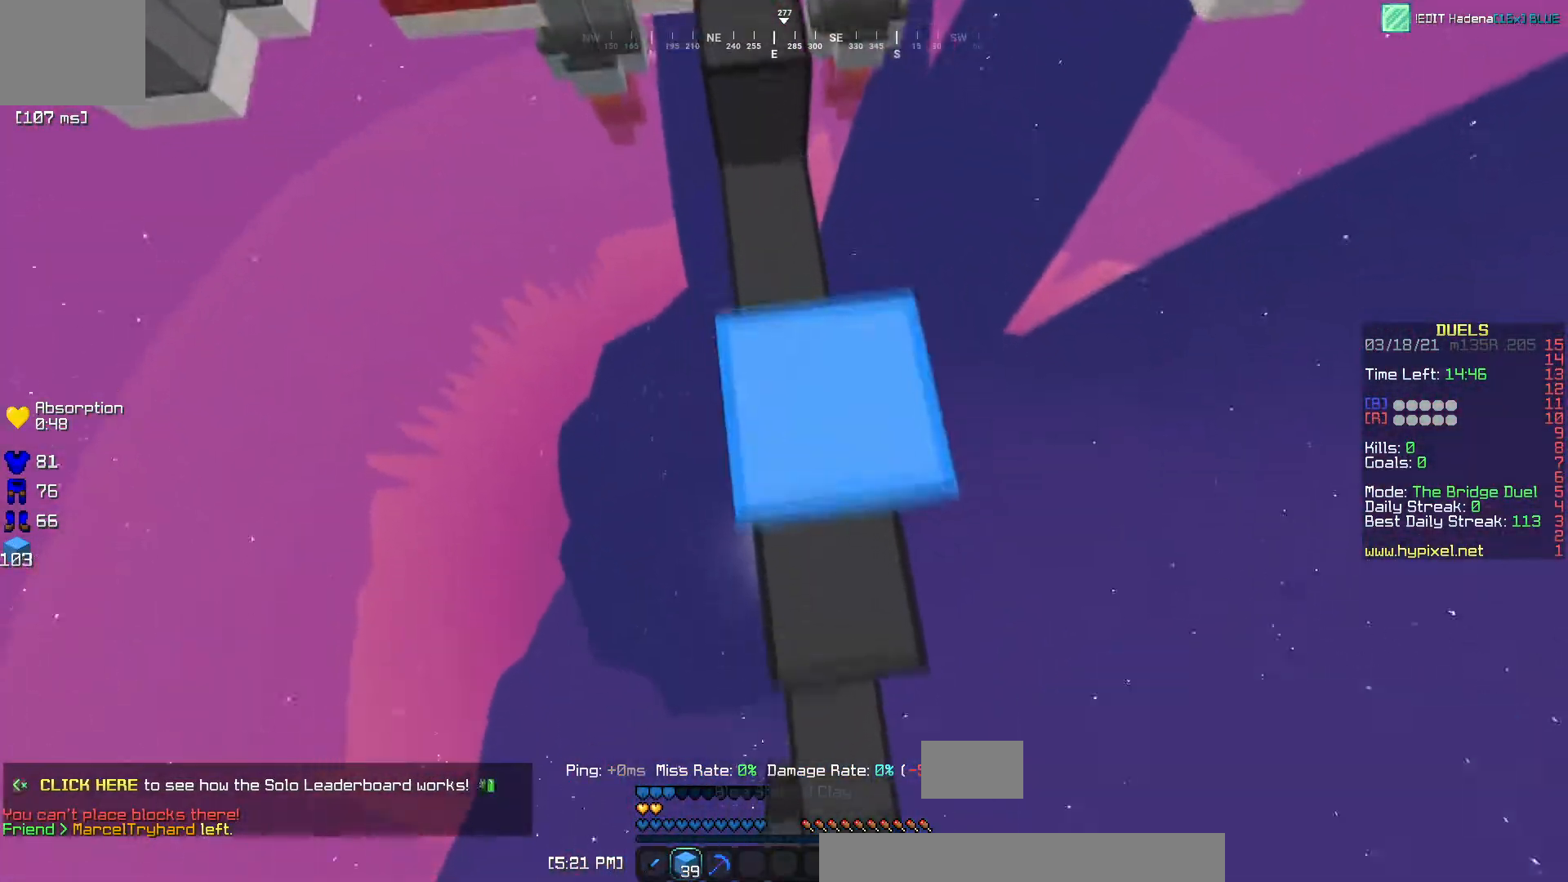
{"keys": ["w"], "events": [[83, "d", "up"]]}
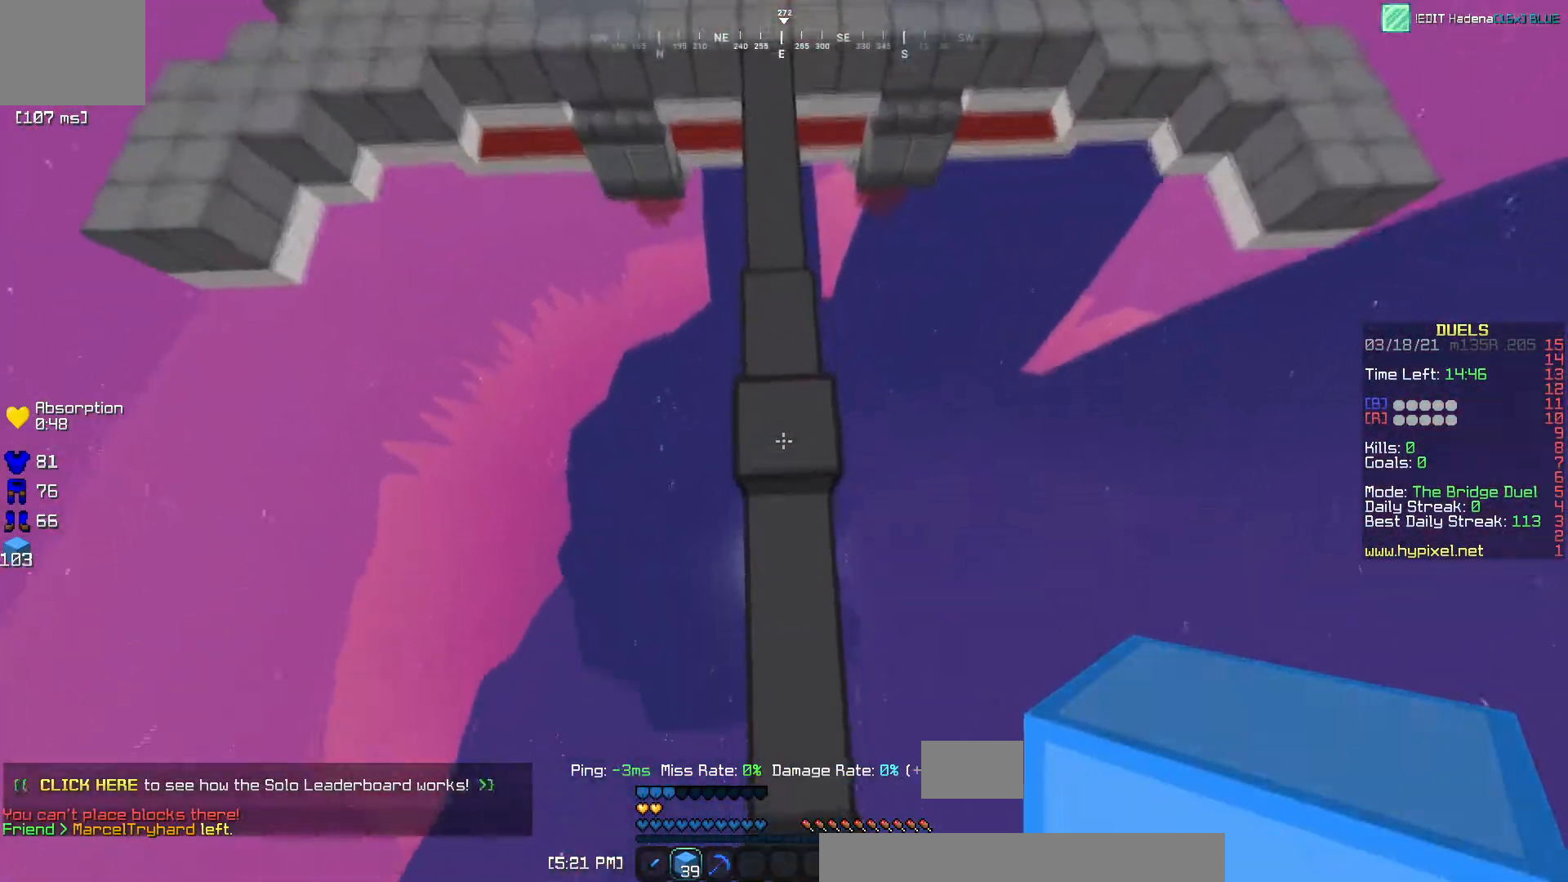
{"keys": ["w"], "events": []}
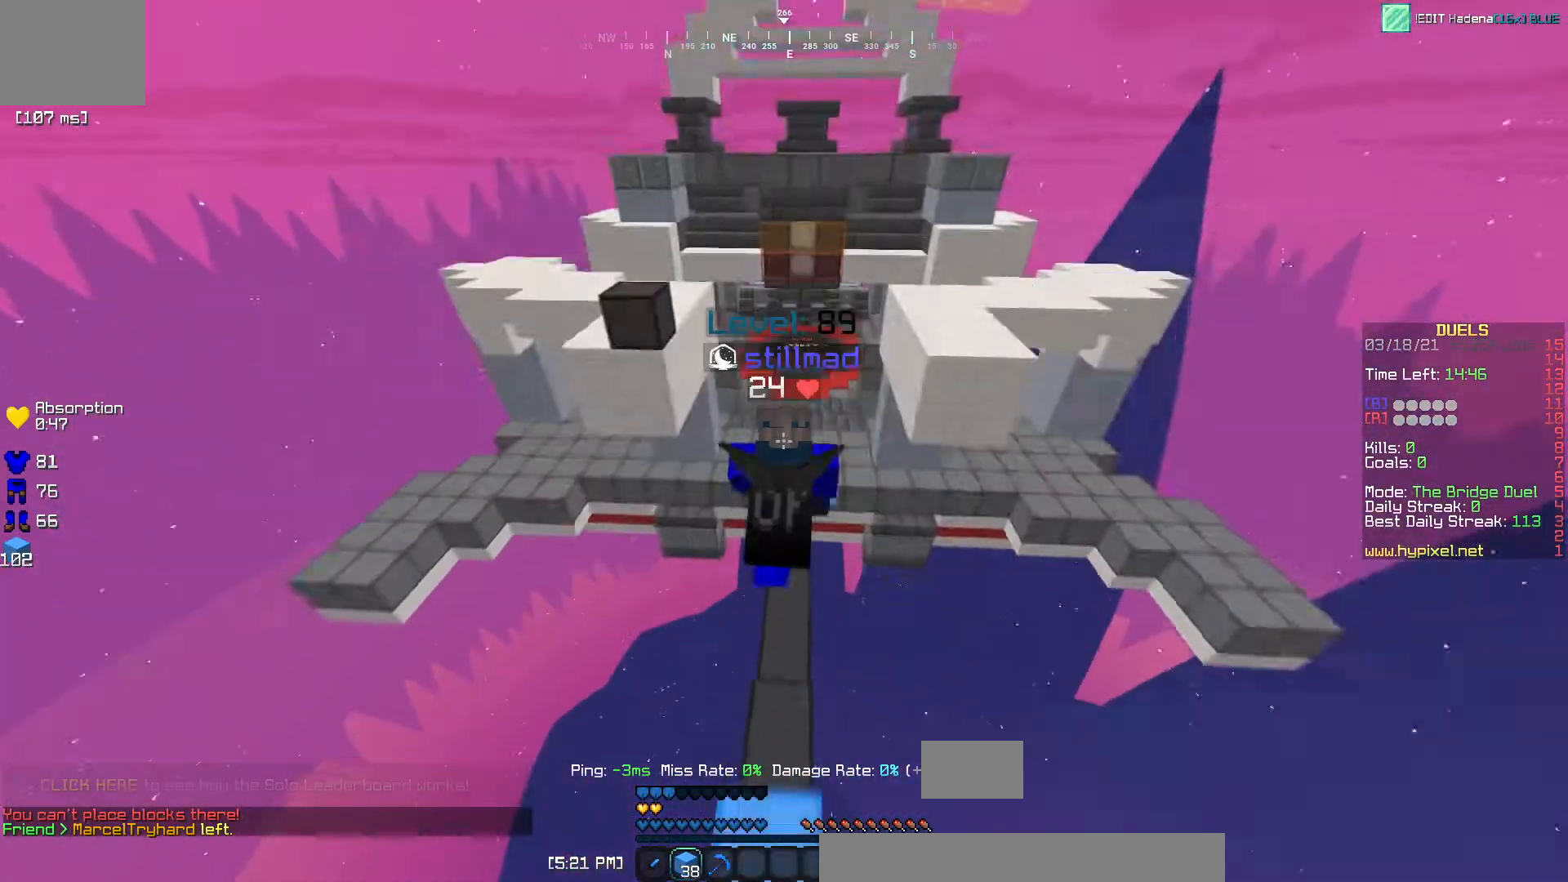
{"keys": ["w"]}
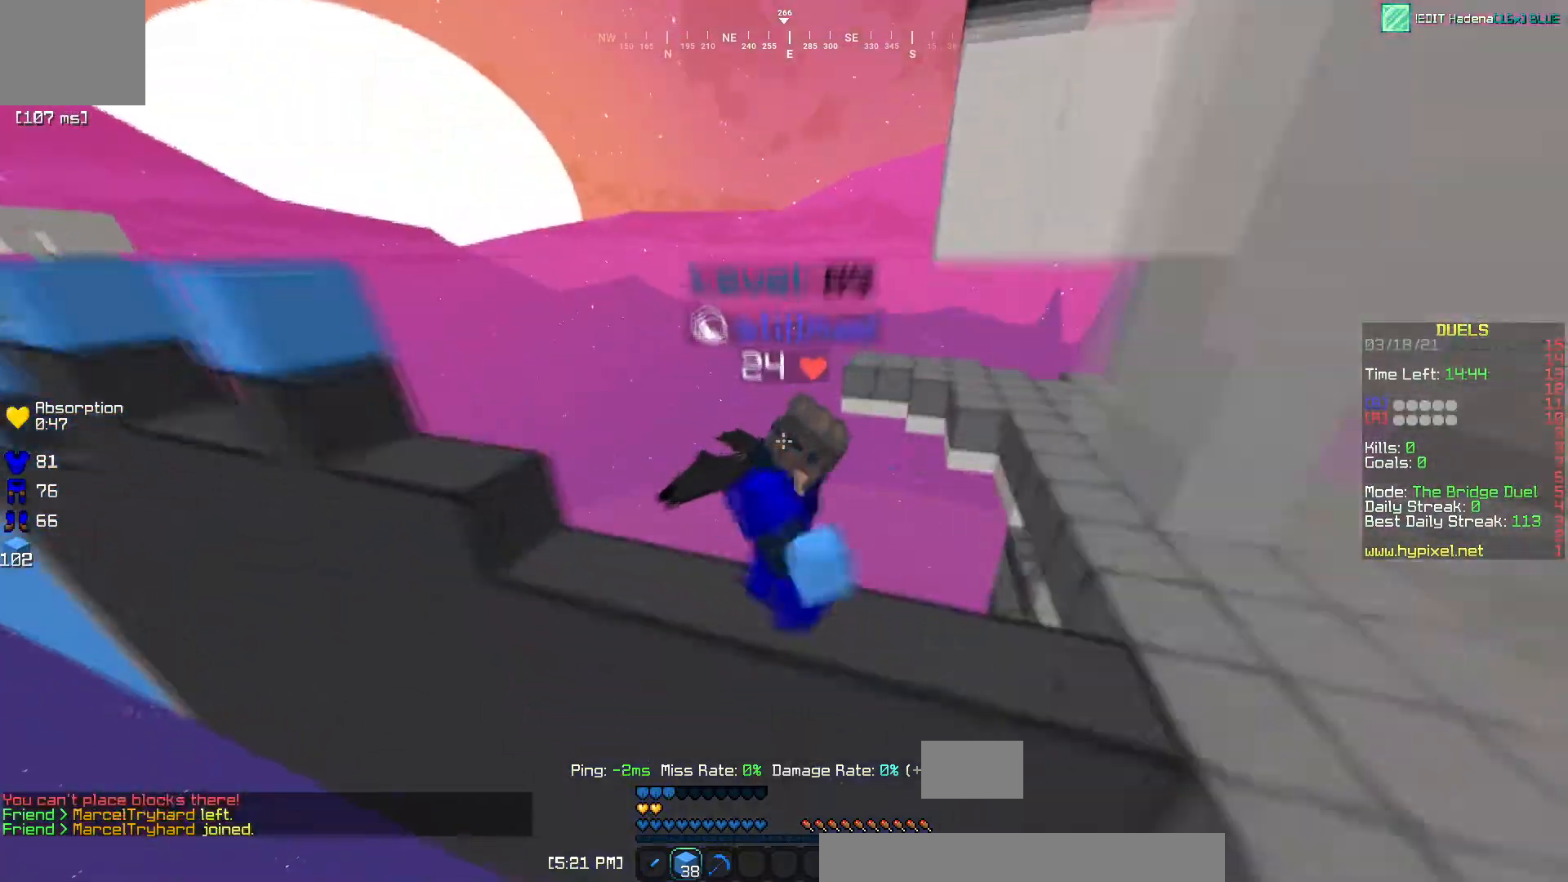
{"keys": ["w"]}
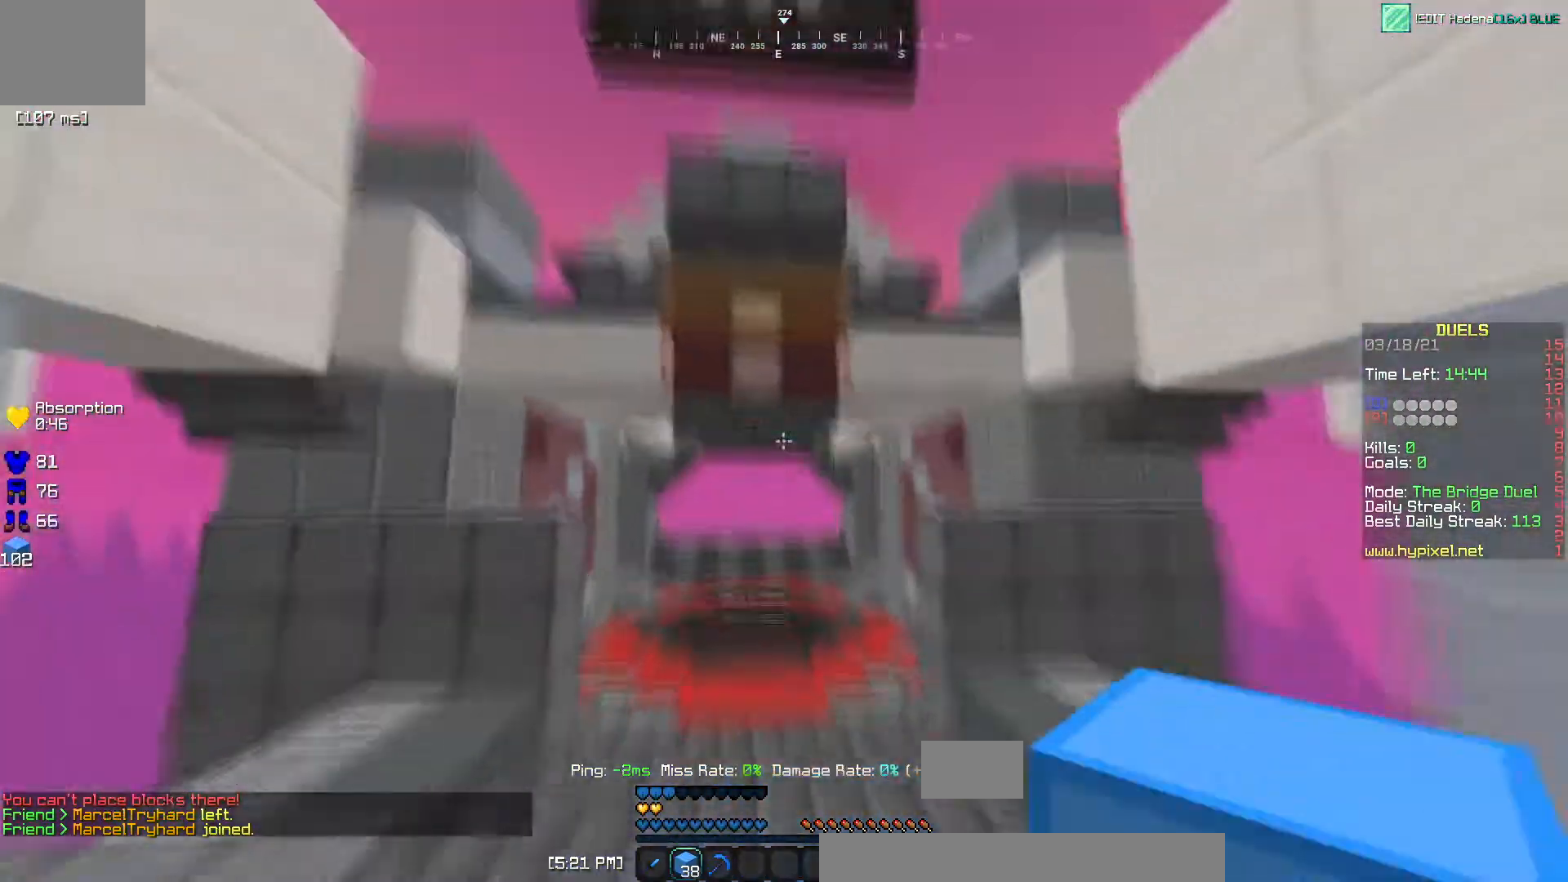
{"keys": ["w"], "events": []}
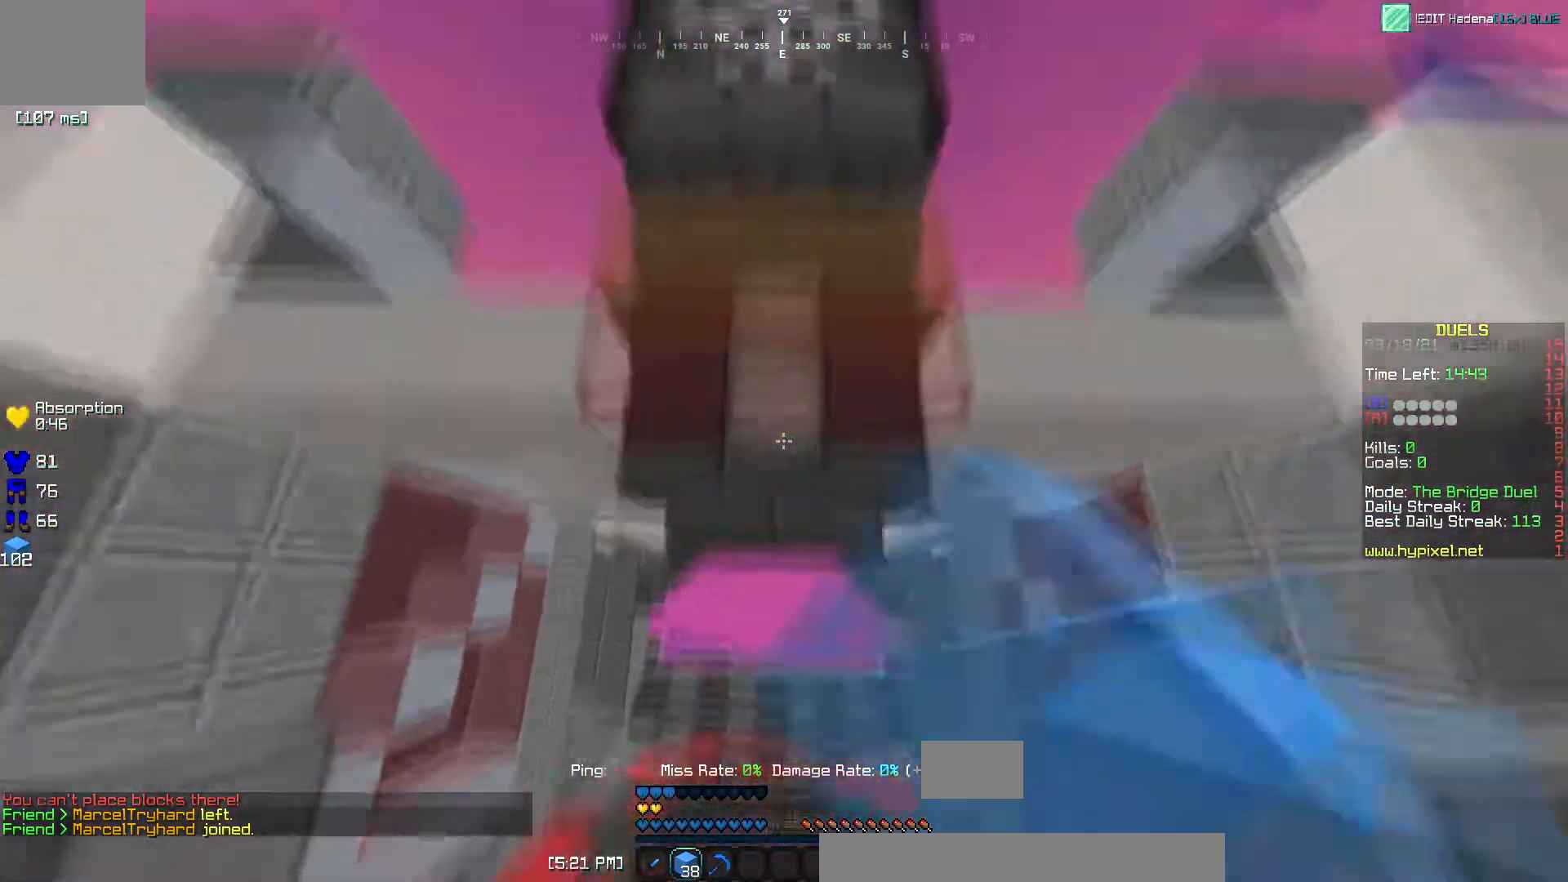
{"keys": ["w"], "events": []}
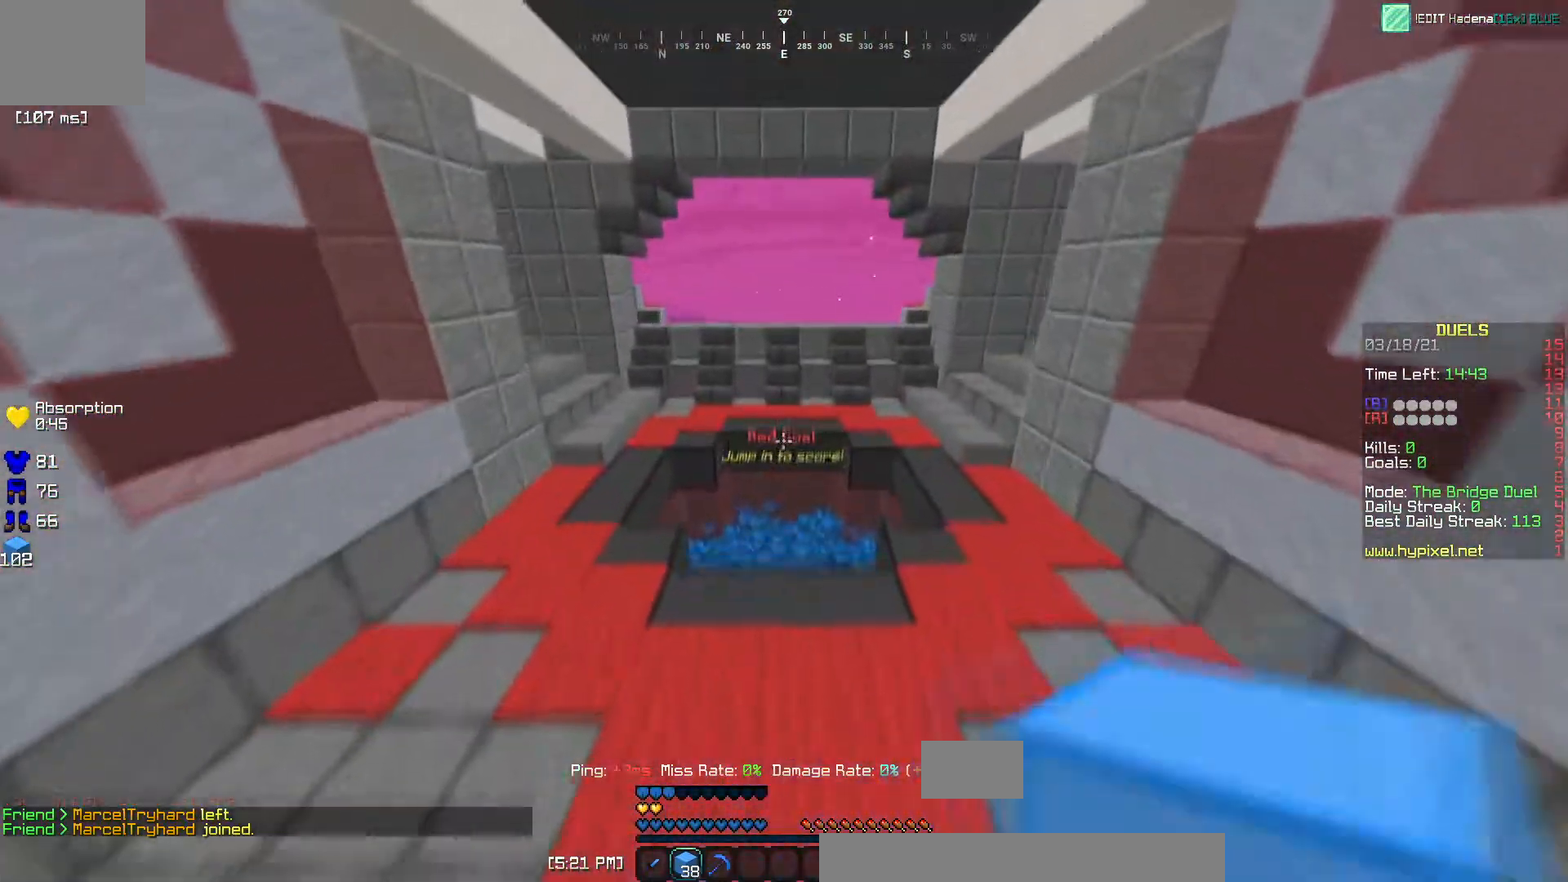
{"keys": ["w"], "events": []}
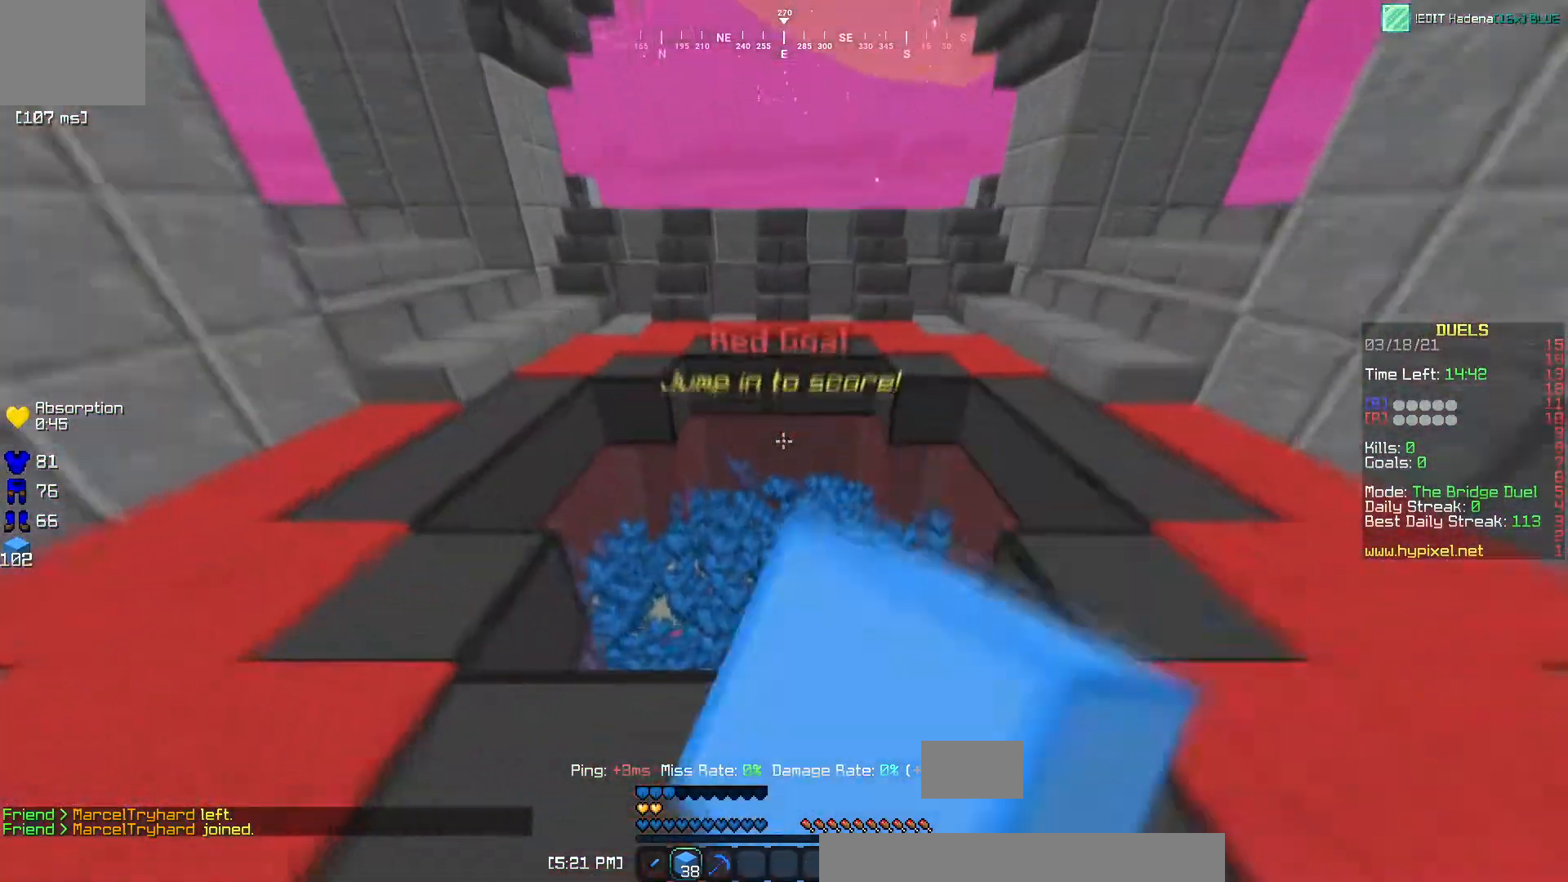
{"keys": ["a"], "events": [[217, "a", "down"], [333, "w", "up"]]}
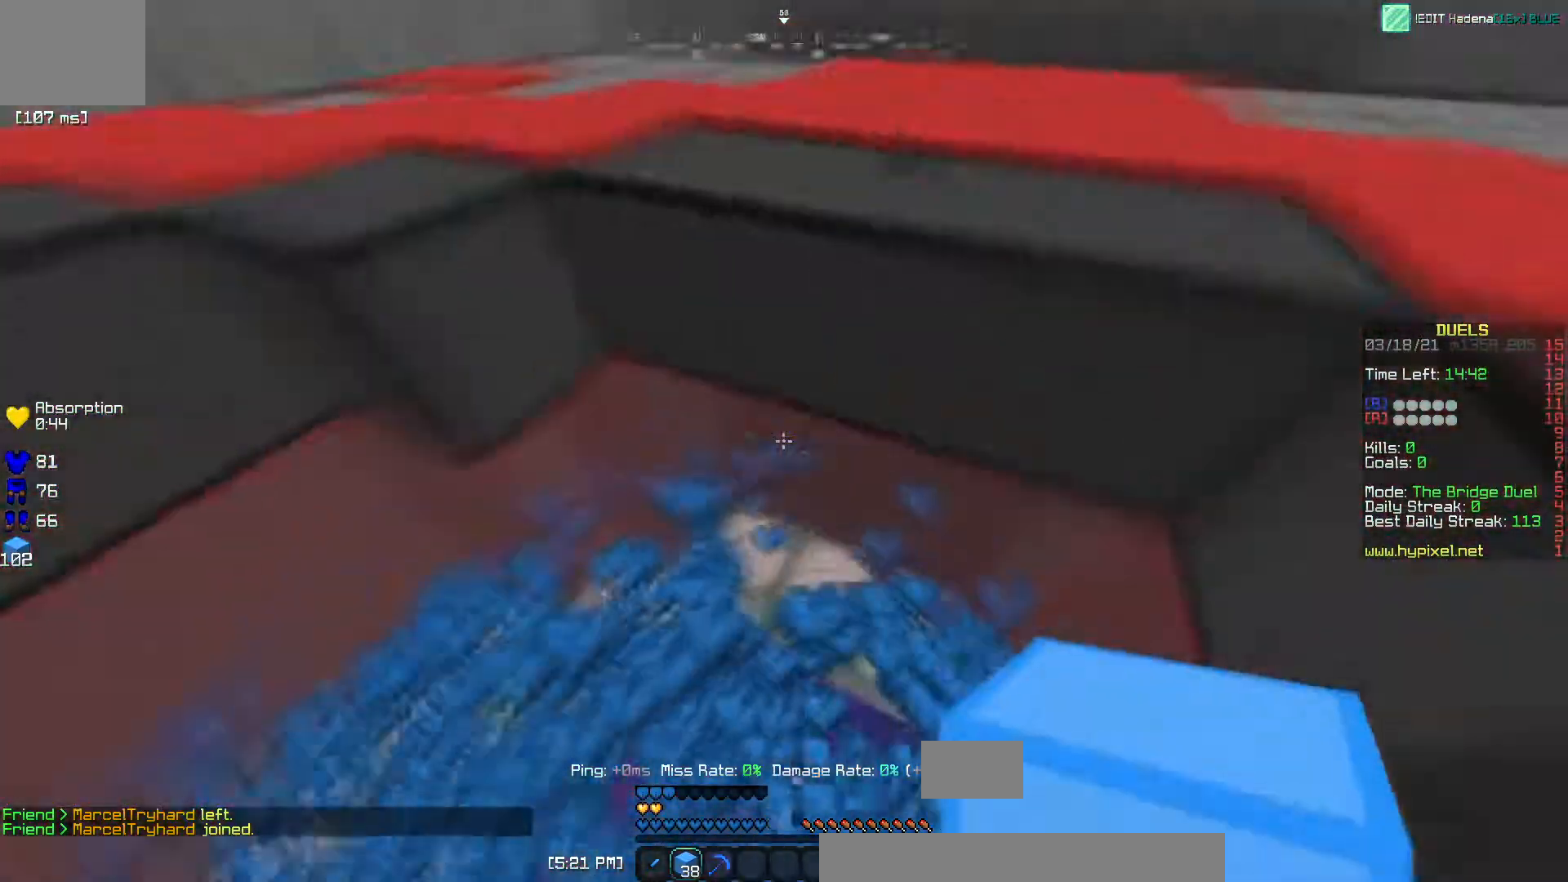
{"keys": ["d", "w"], "events": [[67, "a", "up"], [184, "w", "down"], [434, "d", "down"]]}
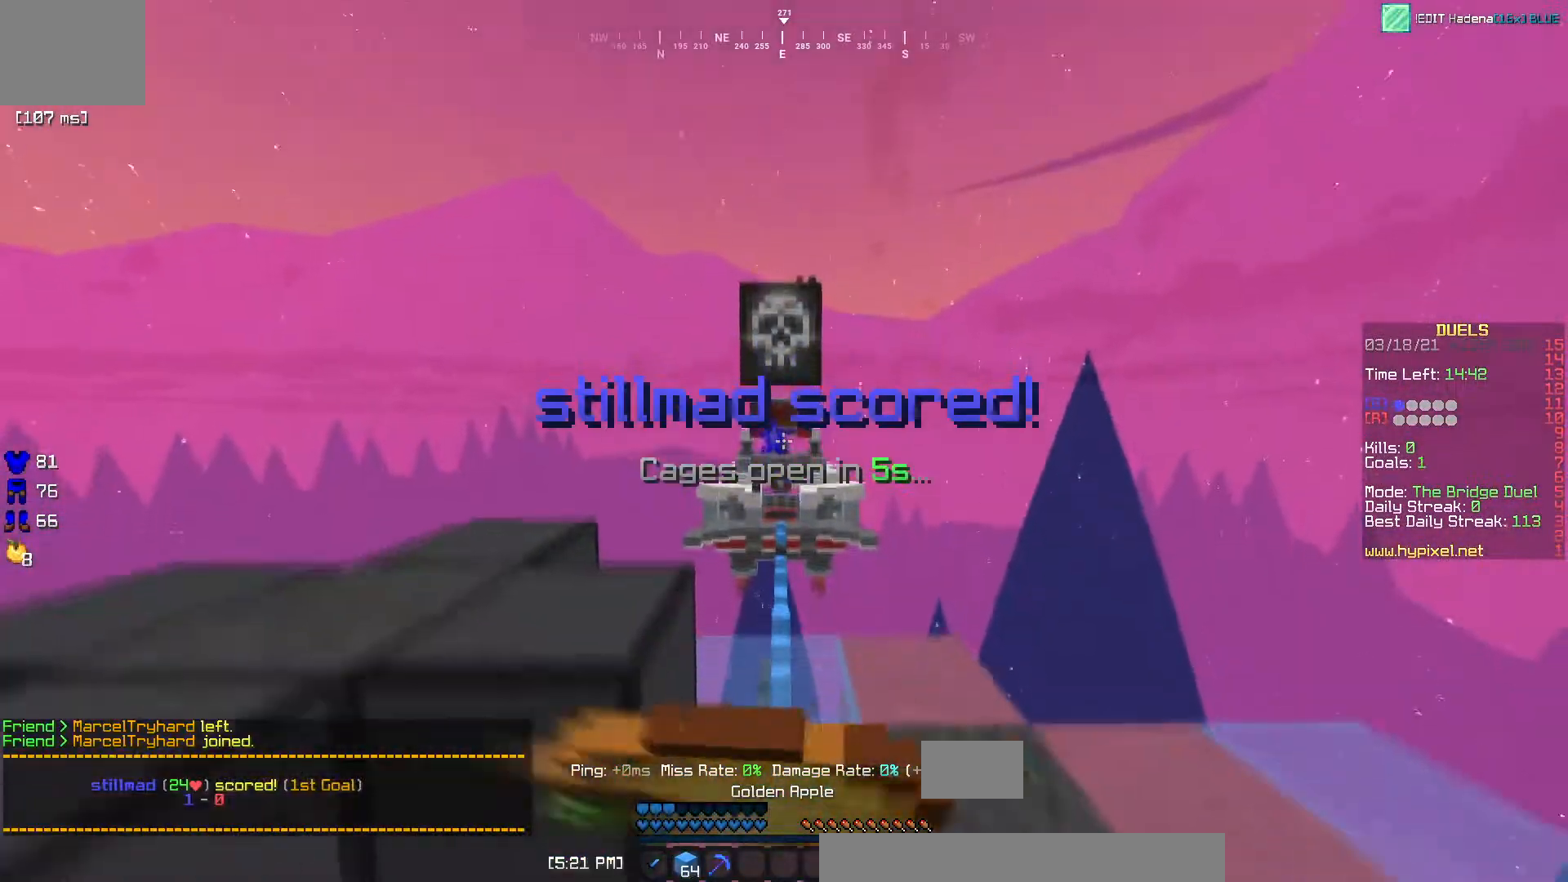
{"keys": ["d", "s"], "events": [[16, "w", "up"], [384, "s", "down"]]}
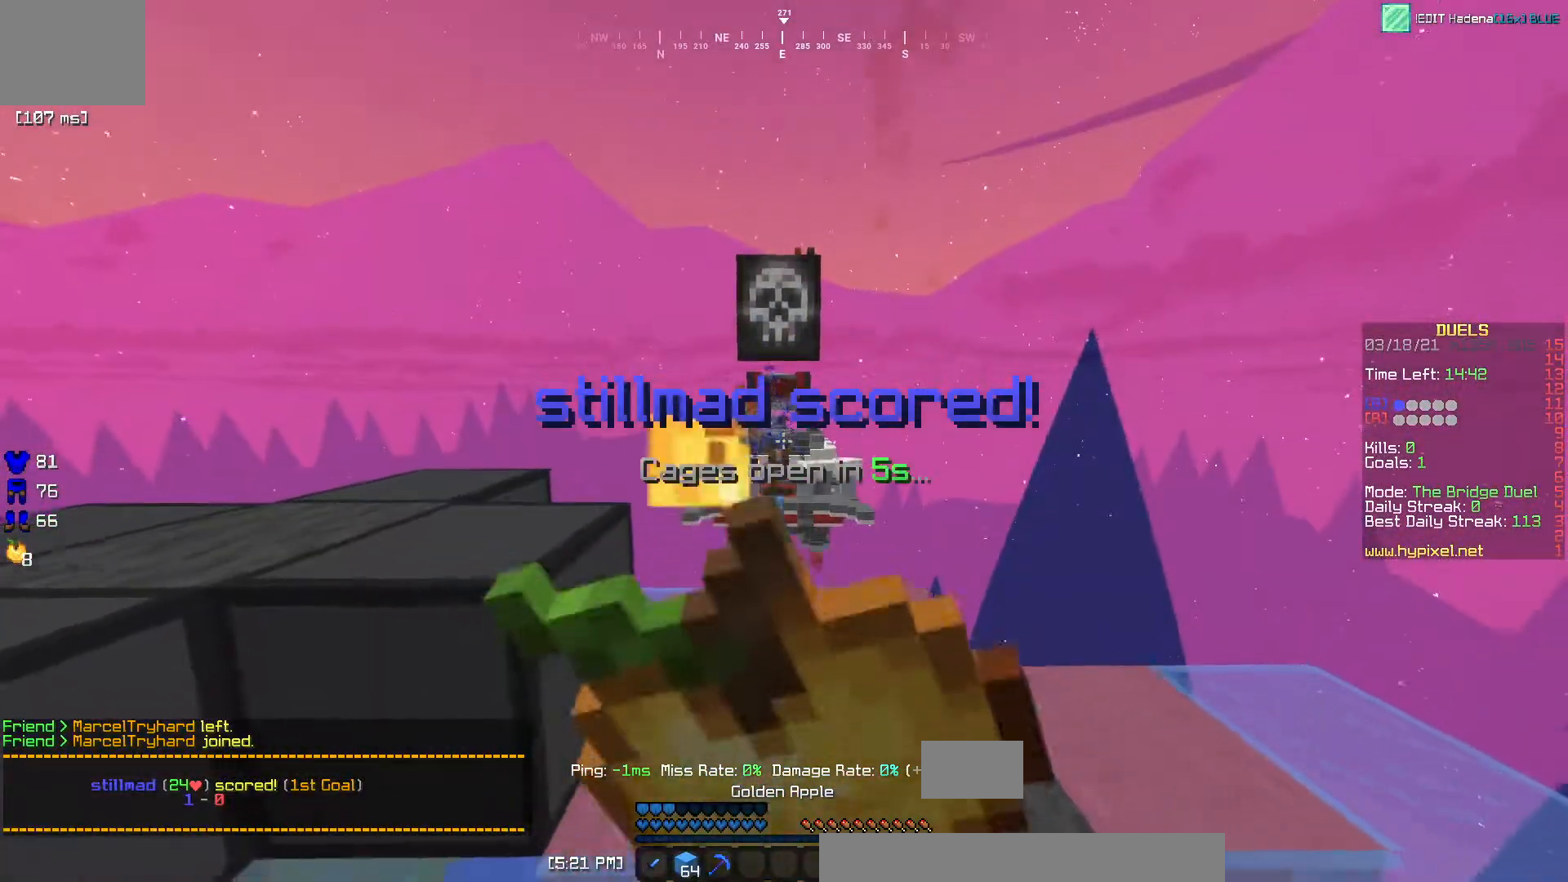
{"keys": ["d", "s"], "events": [[234, "a", "down"], [484, "a", "up"]]}
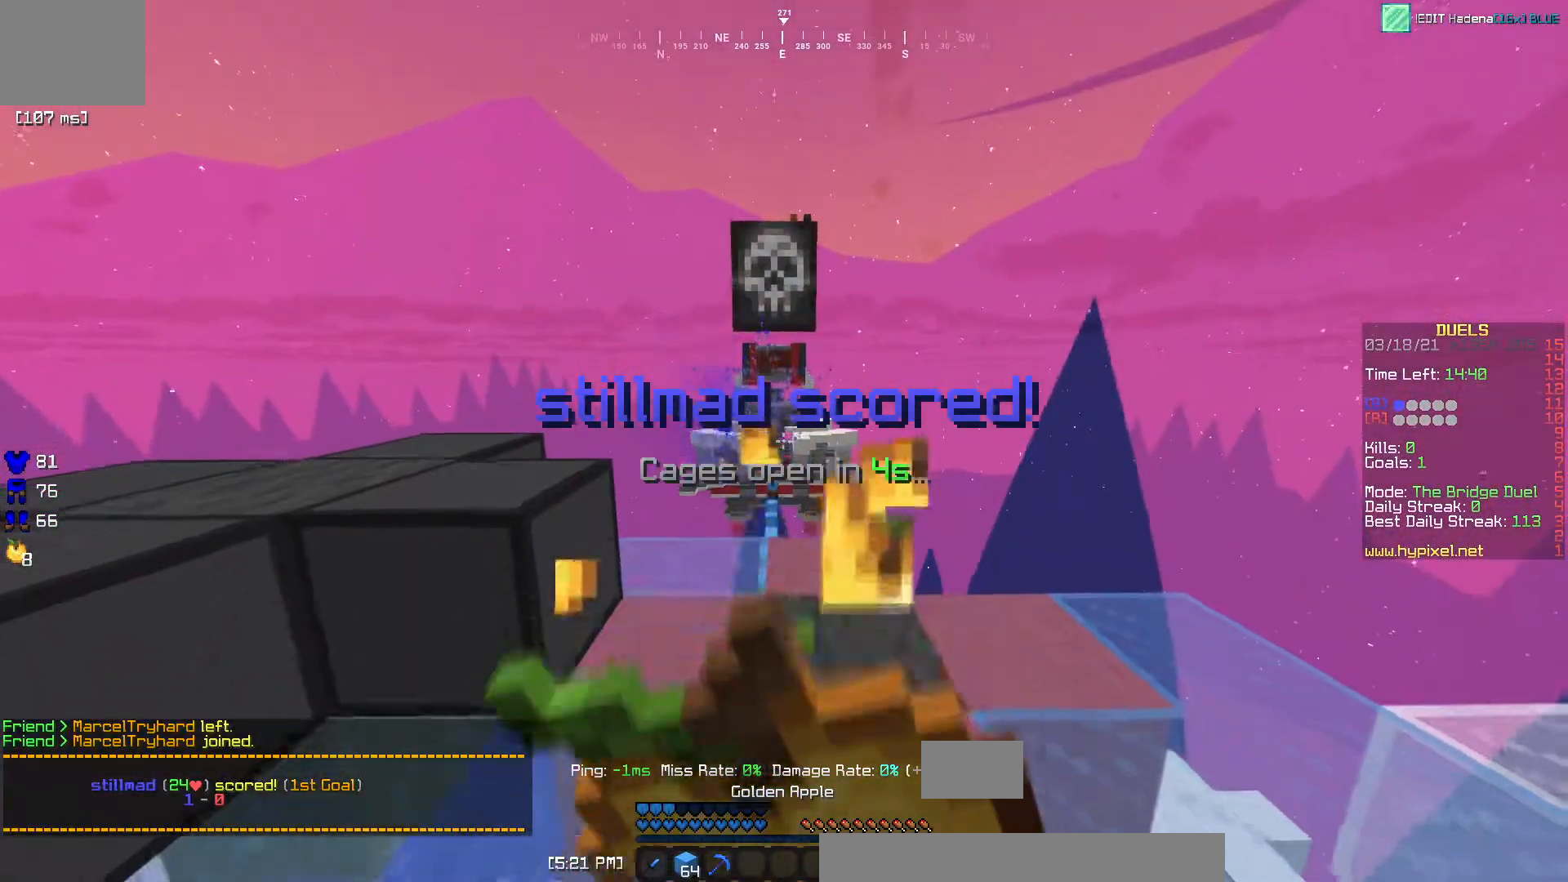
{"keys": ["d"], "events": [[17, "s", "up"], [183, "s", "down"], [250, "d", "up"], [267, "a", "down"], [417, "d", "down"], [484, "a", "up"], [484, "s", "up"]]}
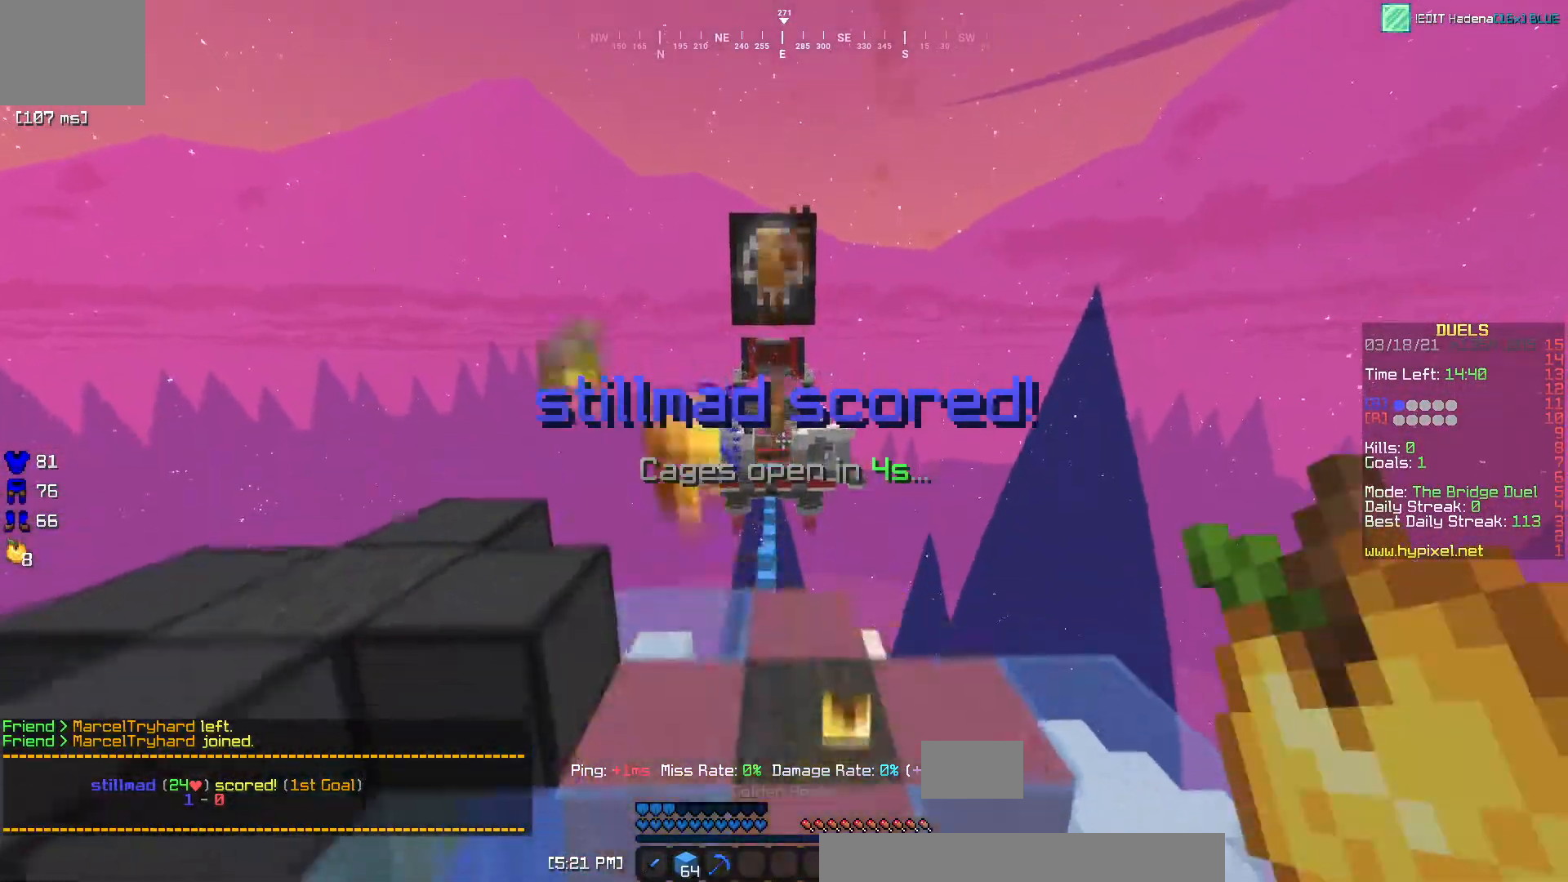
{"keys": ["s"], "events": [[167, "s", "down"], [217, "a", "down"], [267, "d", "up"], [451, "a", "up"]]}
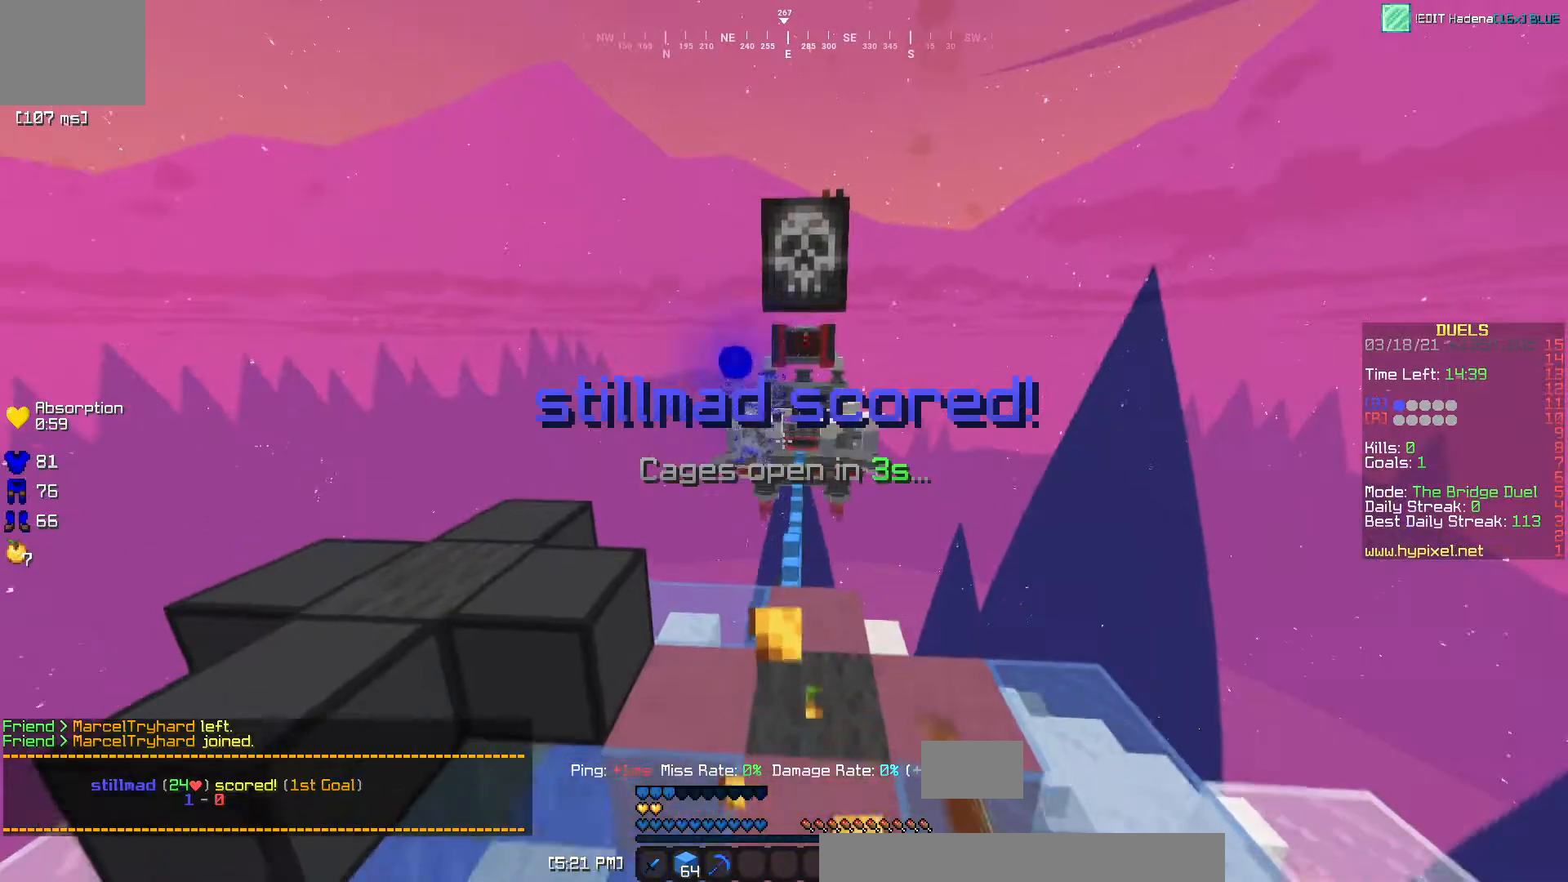
{"keys": ["d", "s"], "events": [[250, "d", "down"]]}